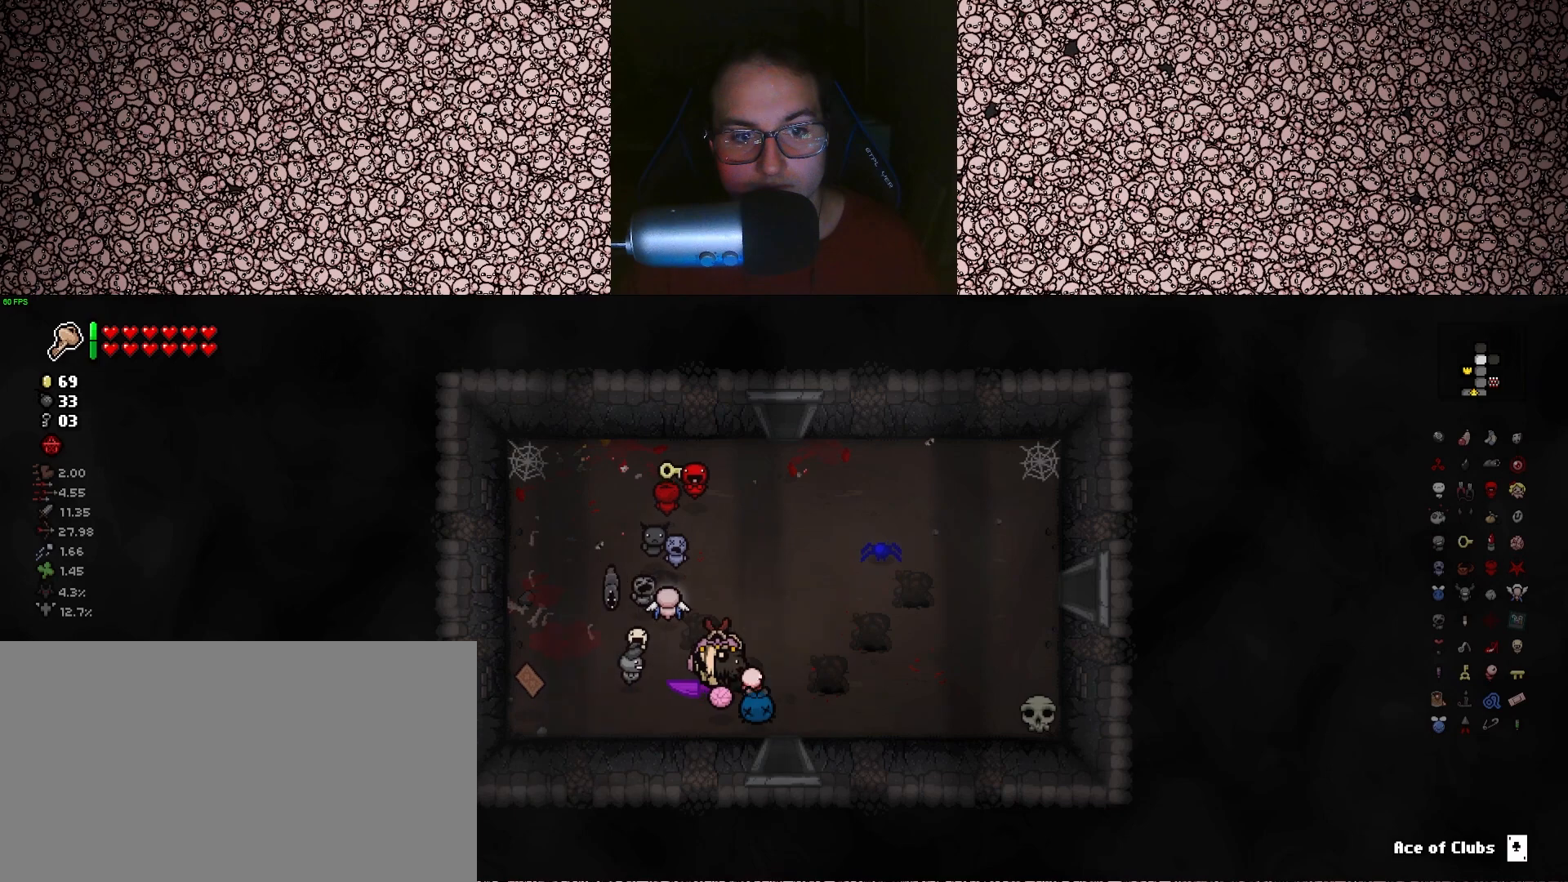
Gameplay with keyboard; each line is a JSON object with the keys held at the frame after it. "events" lists presses ("down") and releases ("up") of "a", "ctrl", "d", "down", "e", "escape", "f", "left", "q", "r", "right", "s", "space", "tab", "up" and "w" between this image and that frame as [ms after this image, input, new state], when the widget could be followed in between. No other keys are recorded. Mouse input is not recorded.
{"keys": ["a"], "events": [[466, "a", "down"], [483, "d", "up"]]}
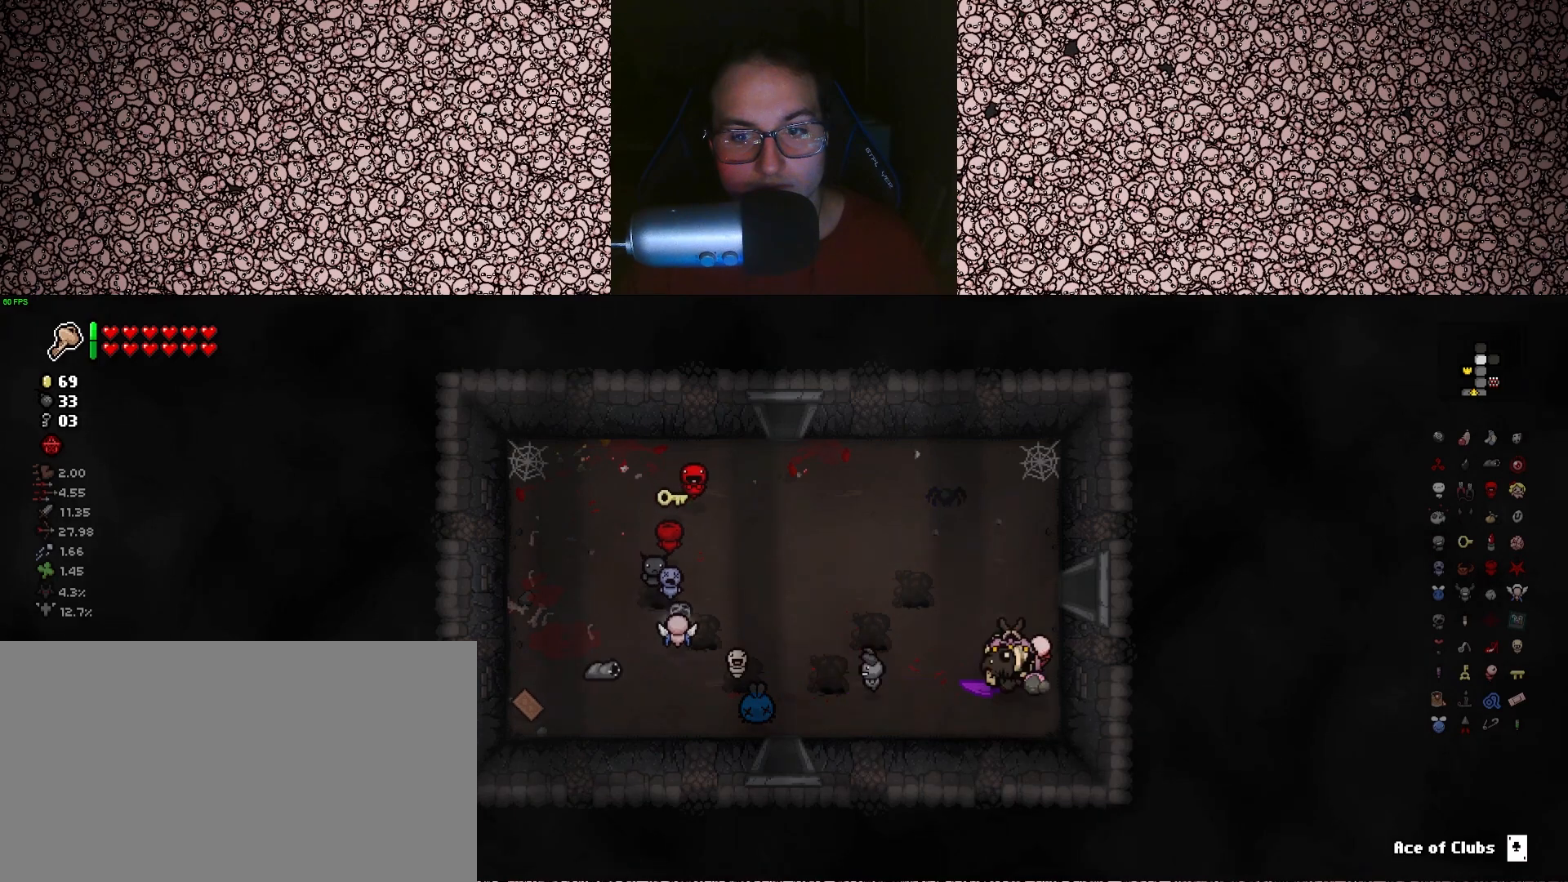
{"keys": ["a"], "events": []}
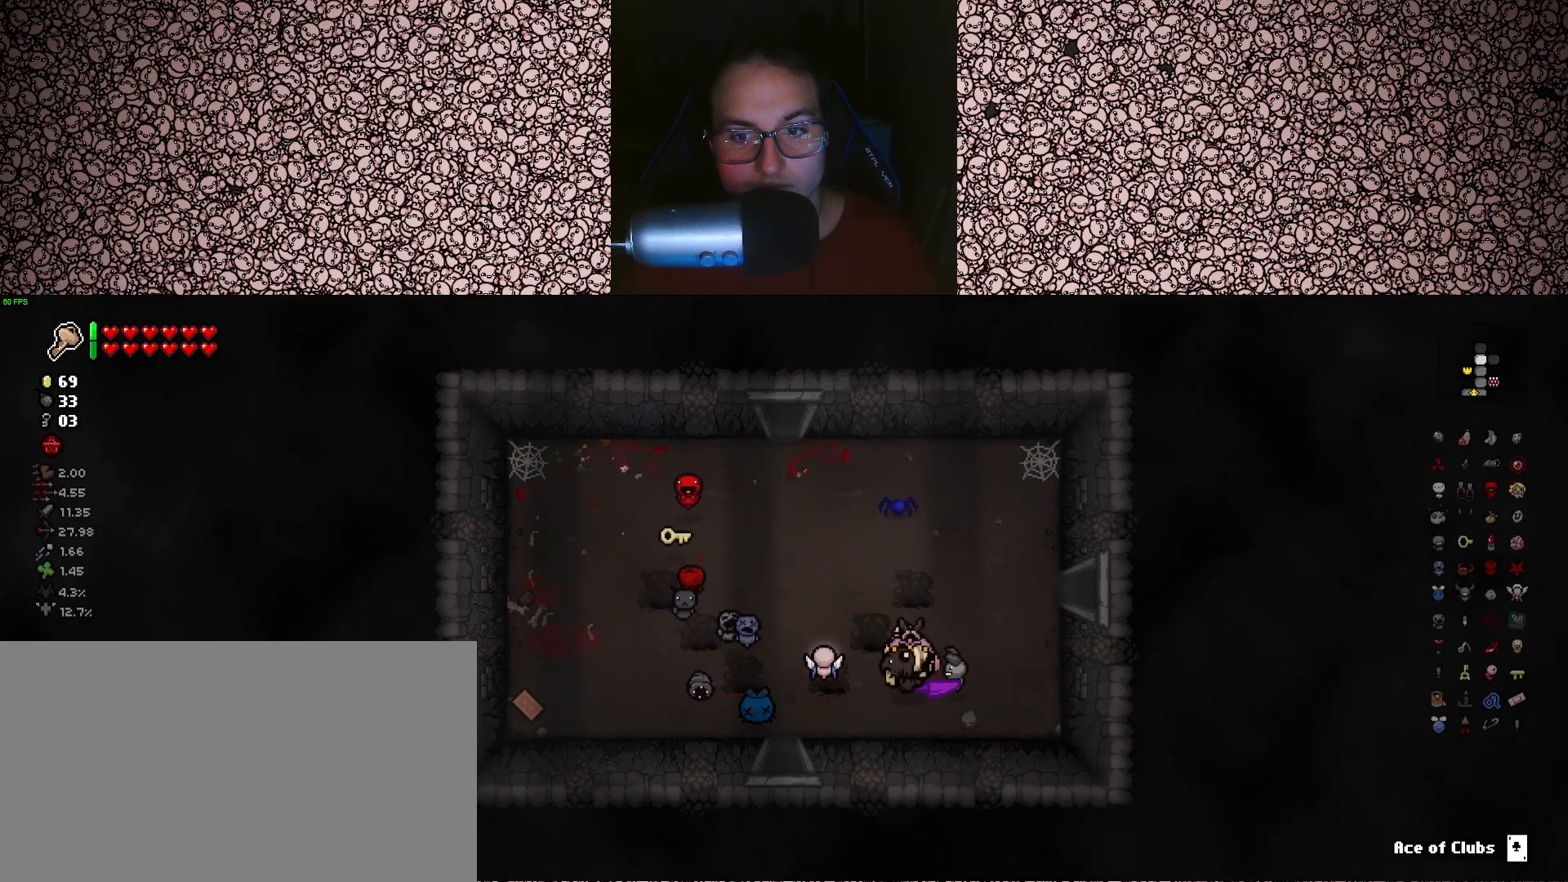
{"keys": ["a", "s"], "events": [[433, "s", "down"]]}
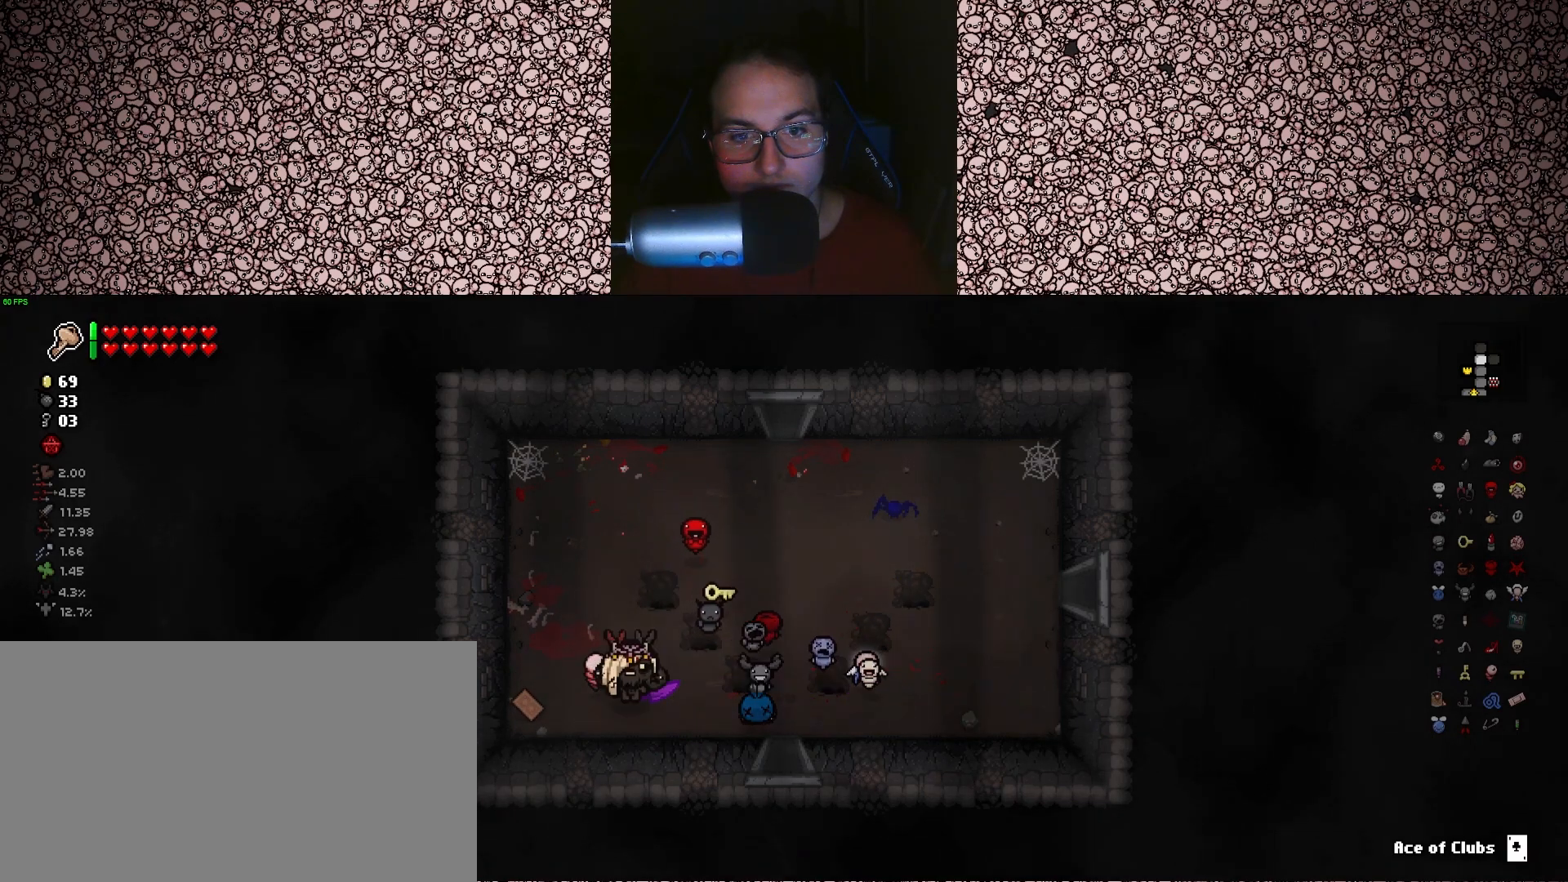
{"keys": ["d"], "events": [[16, "s", "up"], [216, "d", "down"], [233, "a", "up"]]}
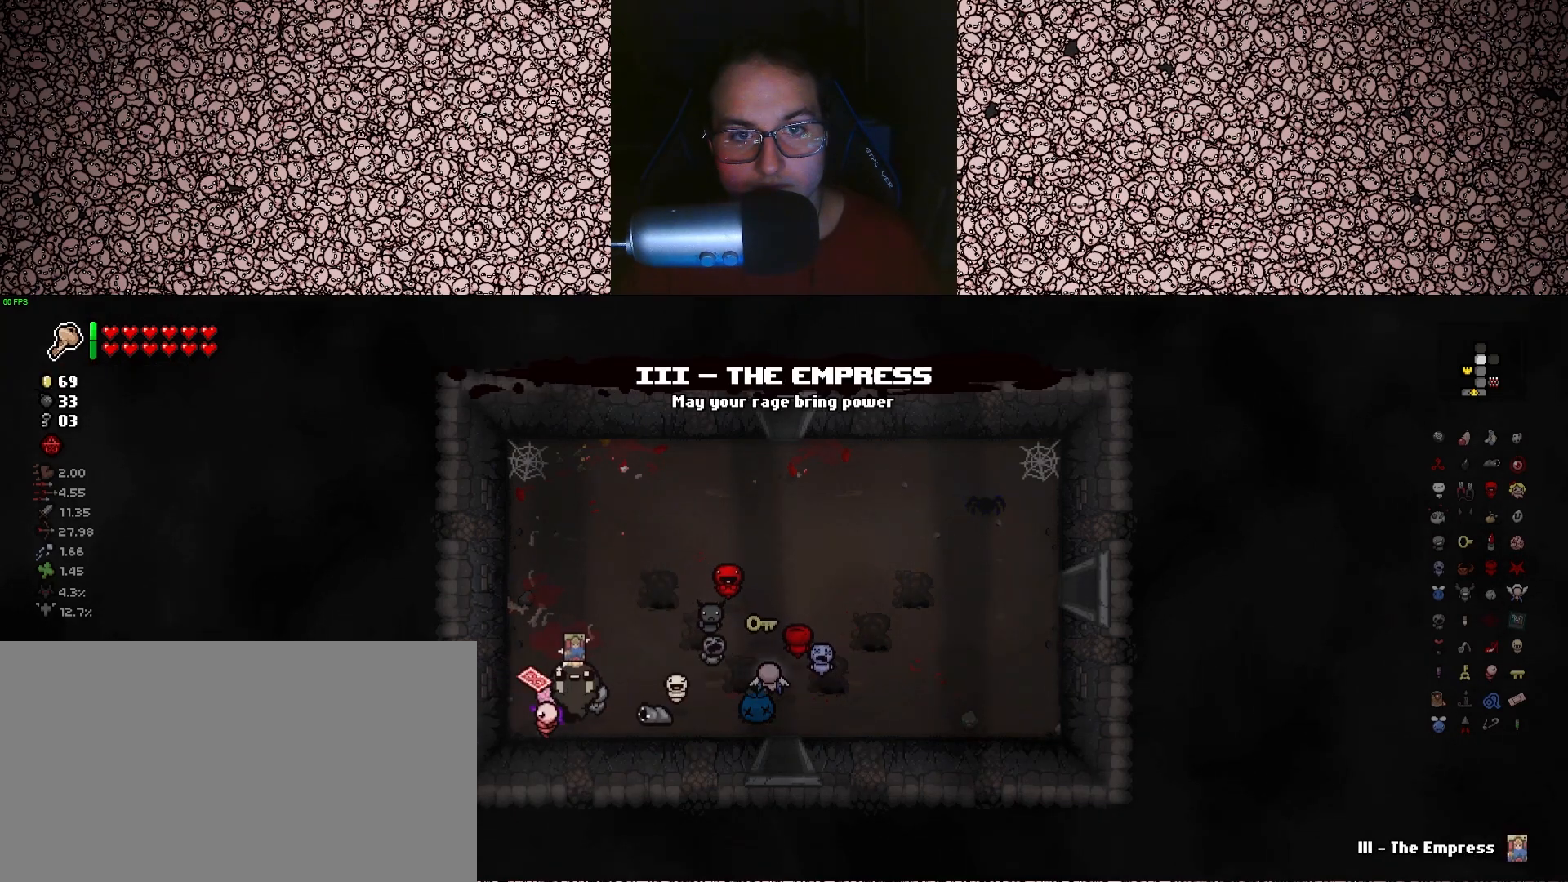
{"keys": [], "events": [[216, "d", "up"]]}
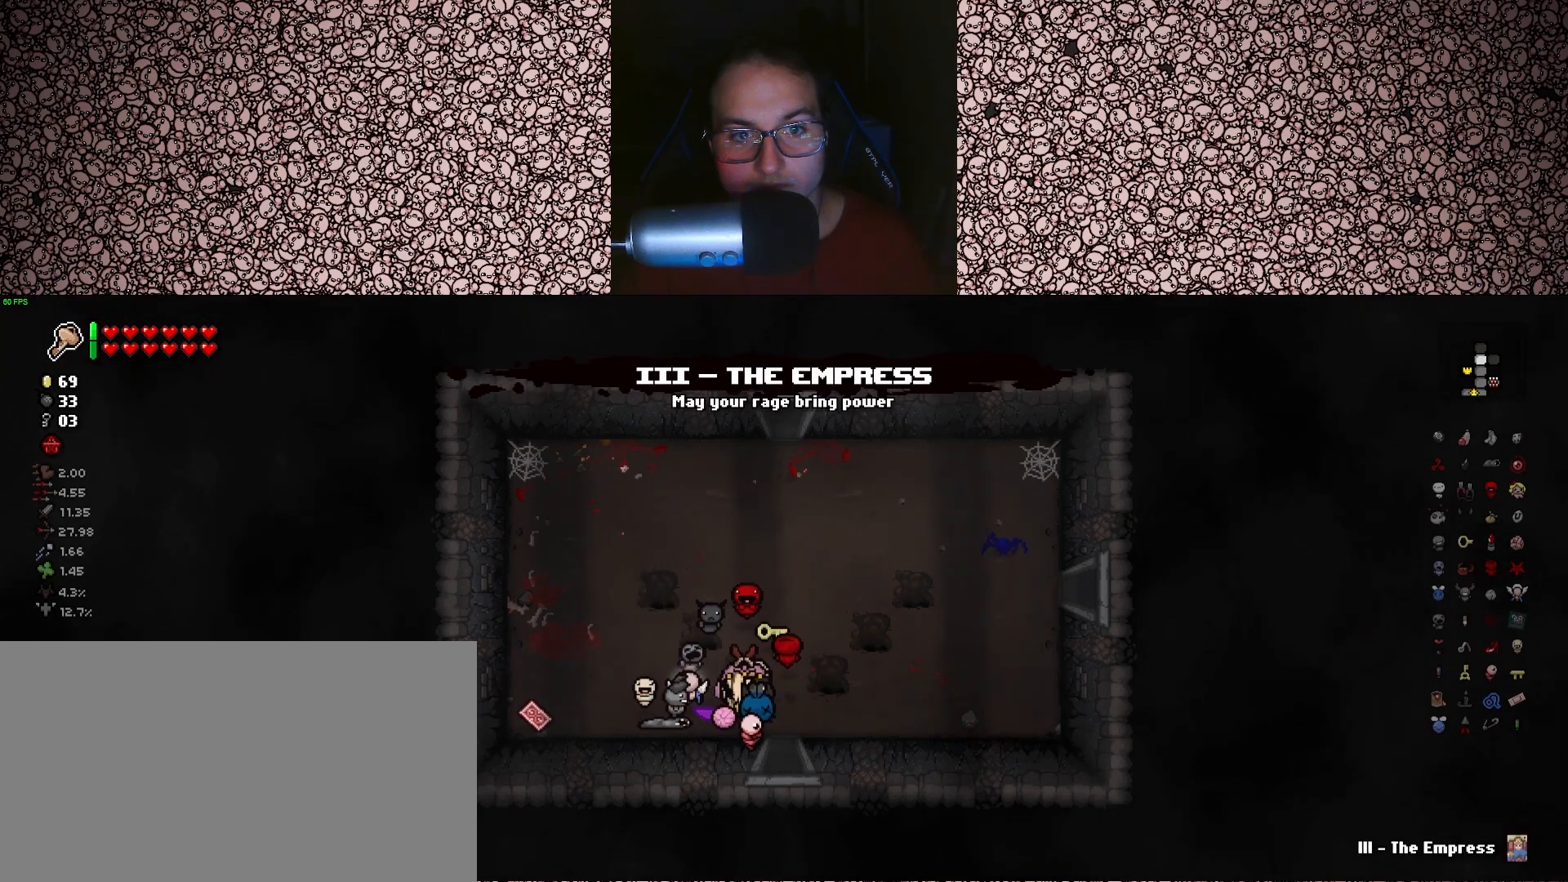
{"keys": ["a"], "events": [[83, "a", "down"]]}
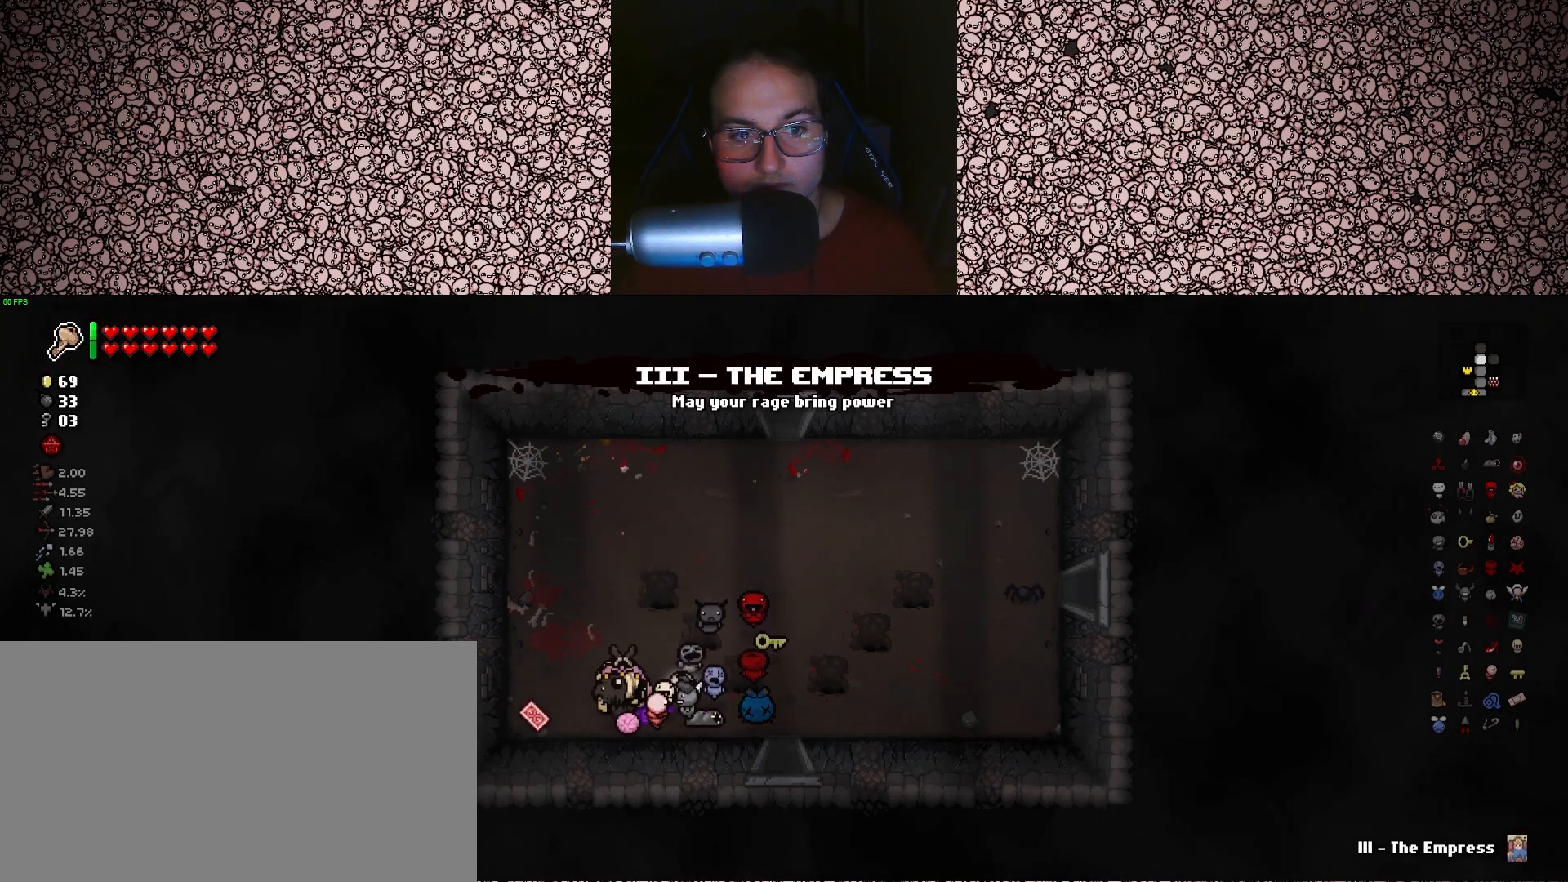
{"keys": ["d"], "events": [[100, "d", "down"], [133, "a", "up"]]}
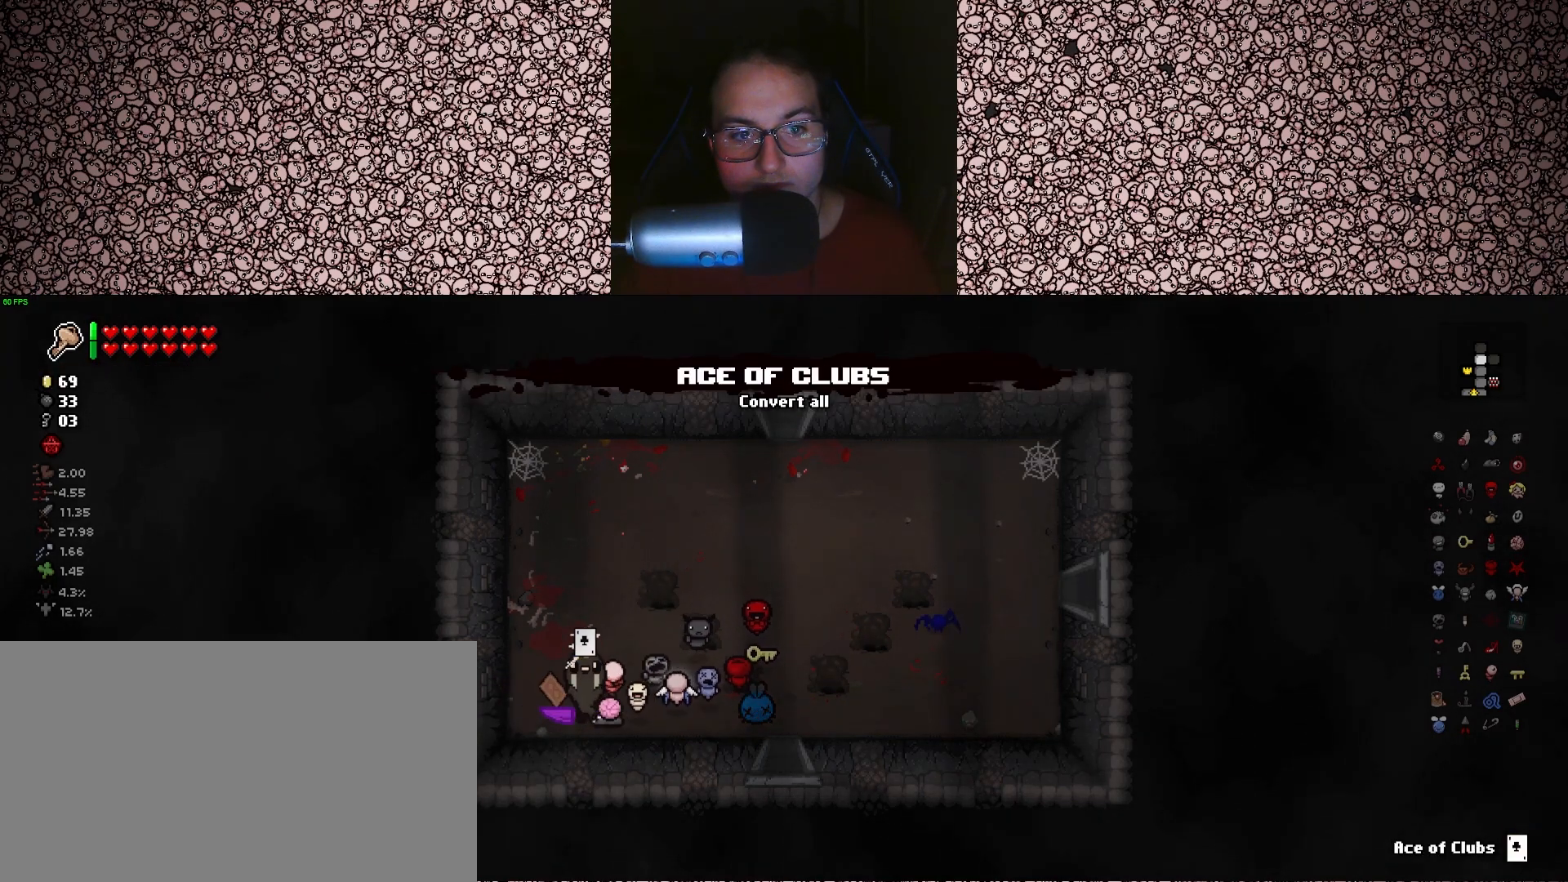
{"keys": ["w"], "events": [[183, "w", "down"], [416, "d", "up"]]}
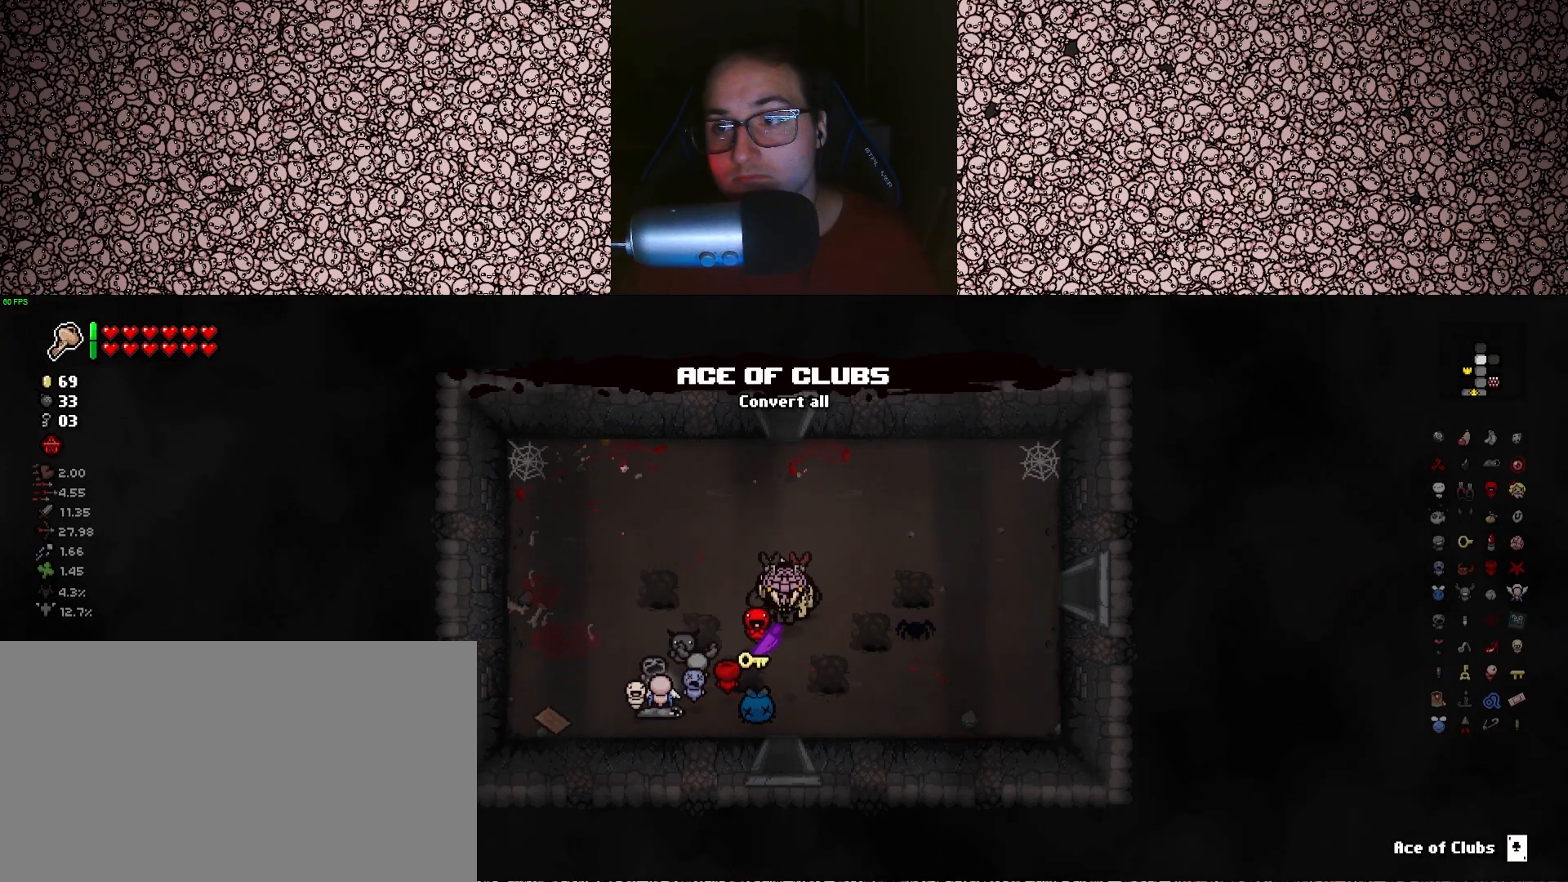
{"keys": ["w"], "events": []}
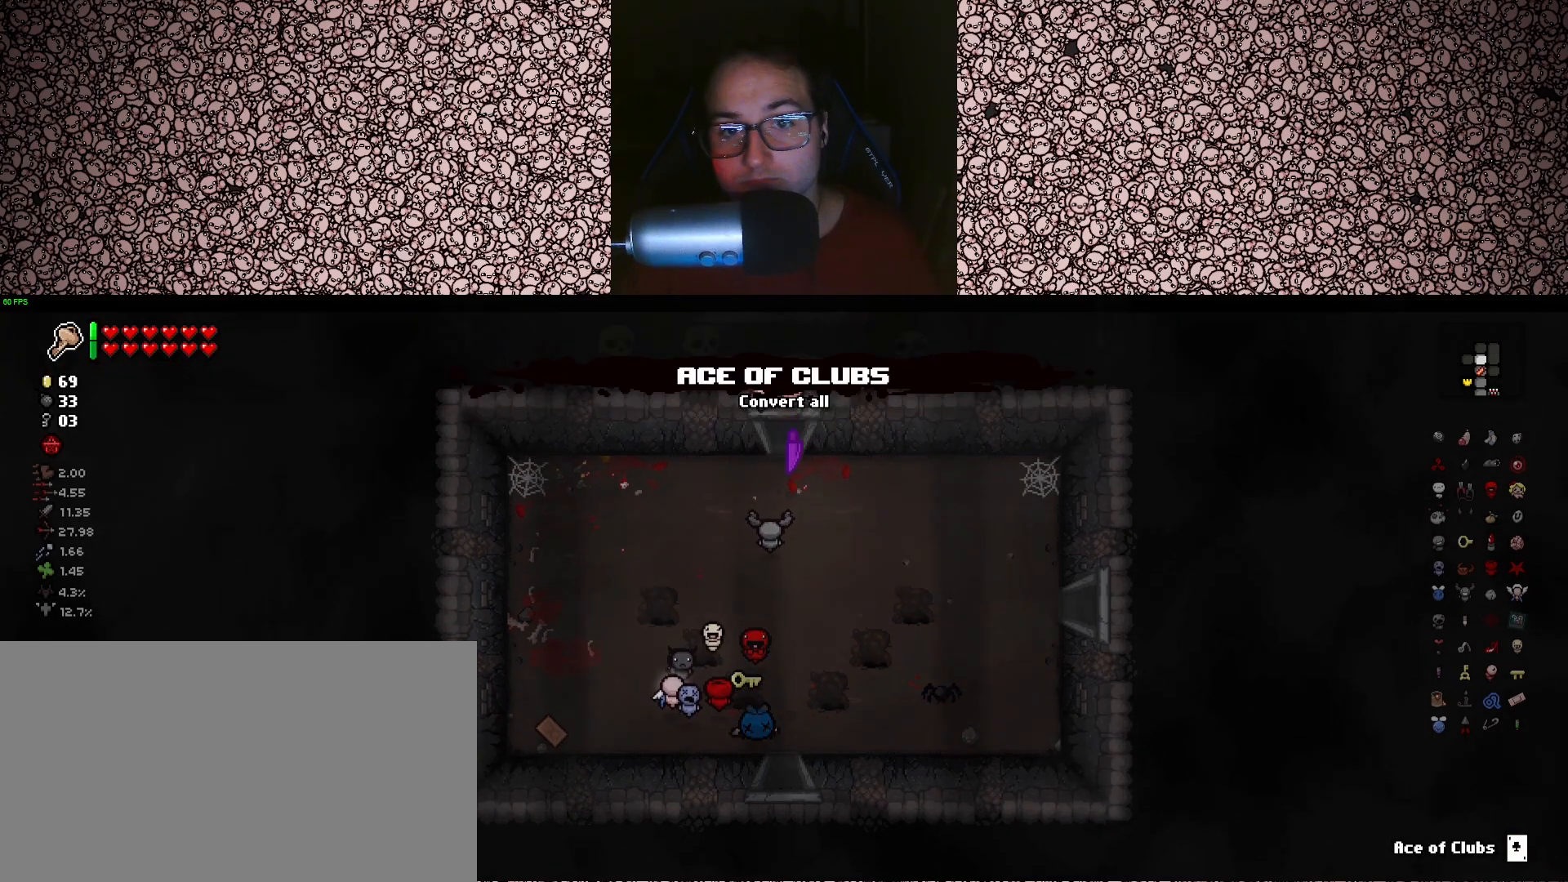
{"keys": ["up"], "events": [[16, "w", "up"], [100, "up", "down"]]}
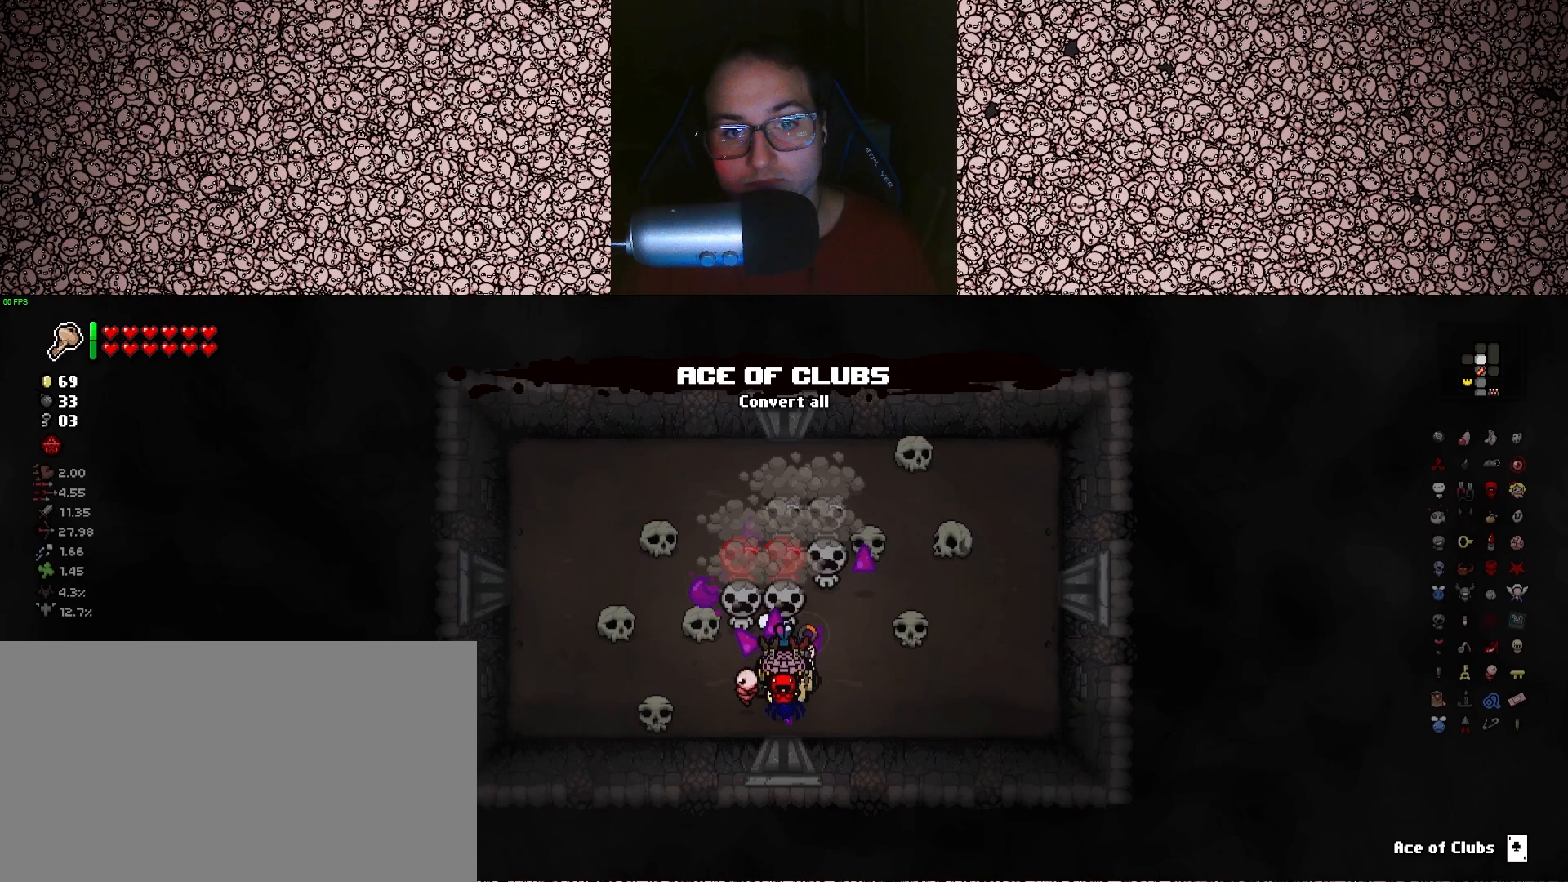
{"keys": ["d", "left", "up"], "events": [[316, "d", "down"], [433, "left", "down"]]}
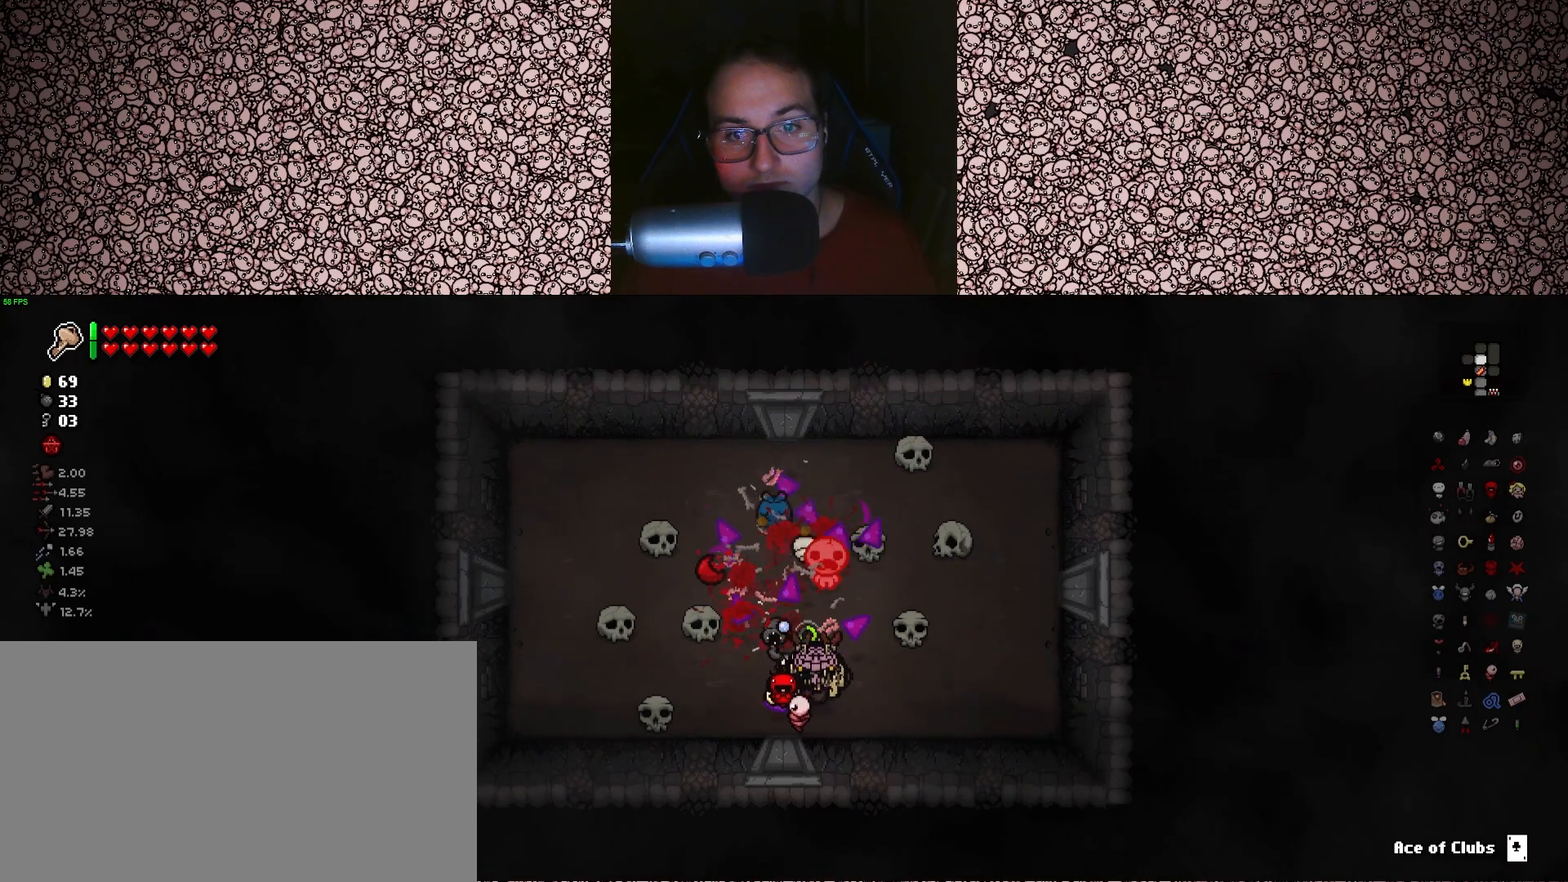
{"keys": ["left"], "events": [[33, "up", "up"], [216, "w", "down"], [266, "d", "up"], [350, "w", "up"]]}
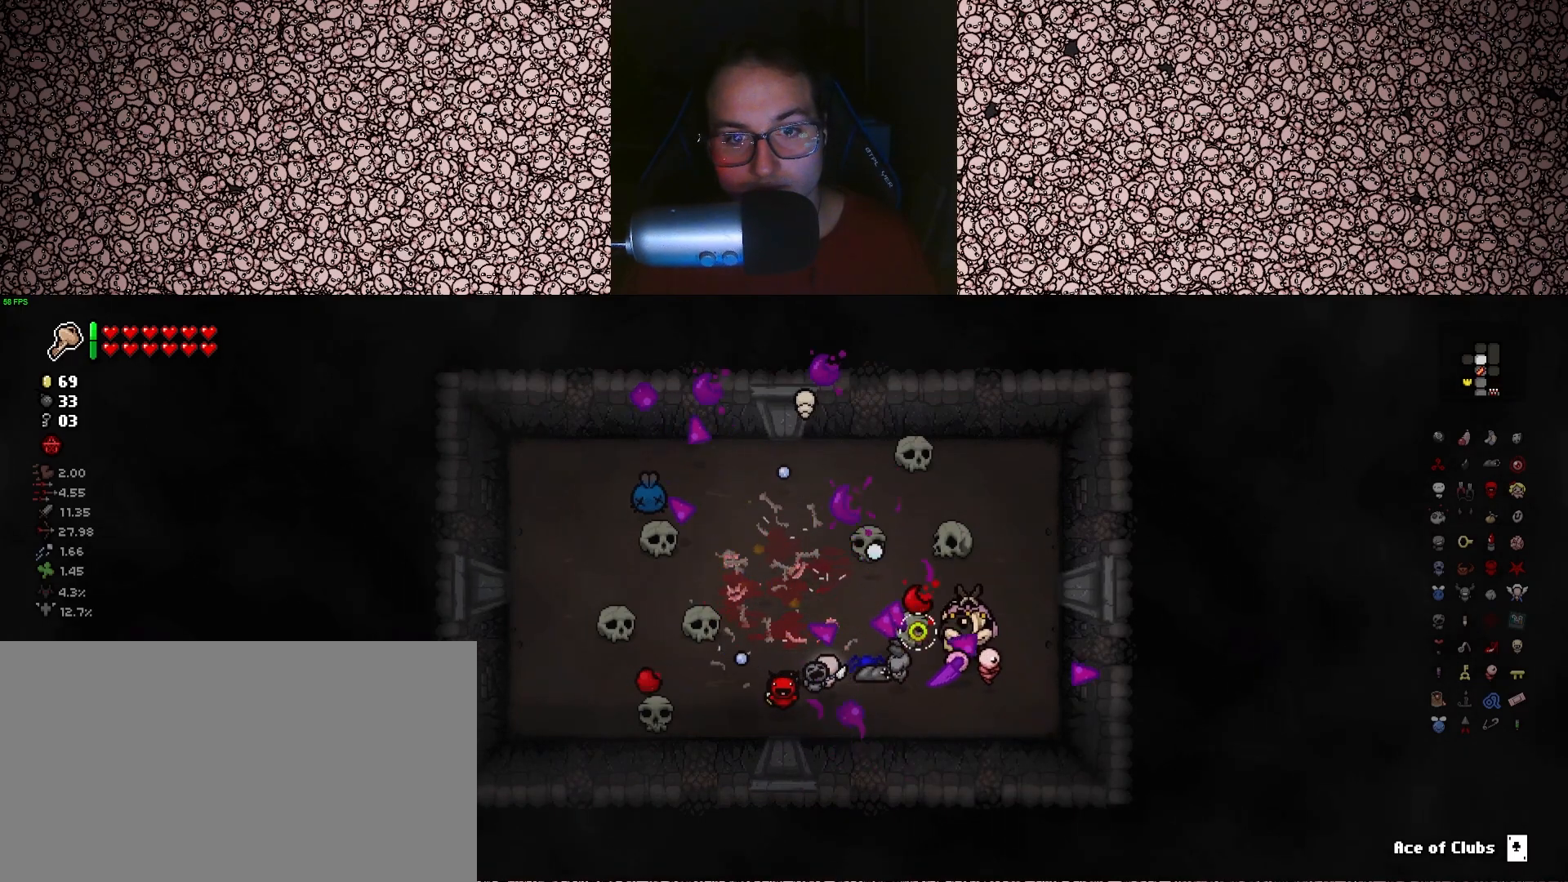
{"keys": [], "events": [[300, "left", "up"]]}
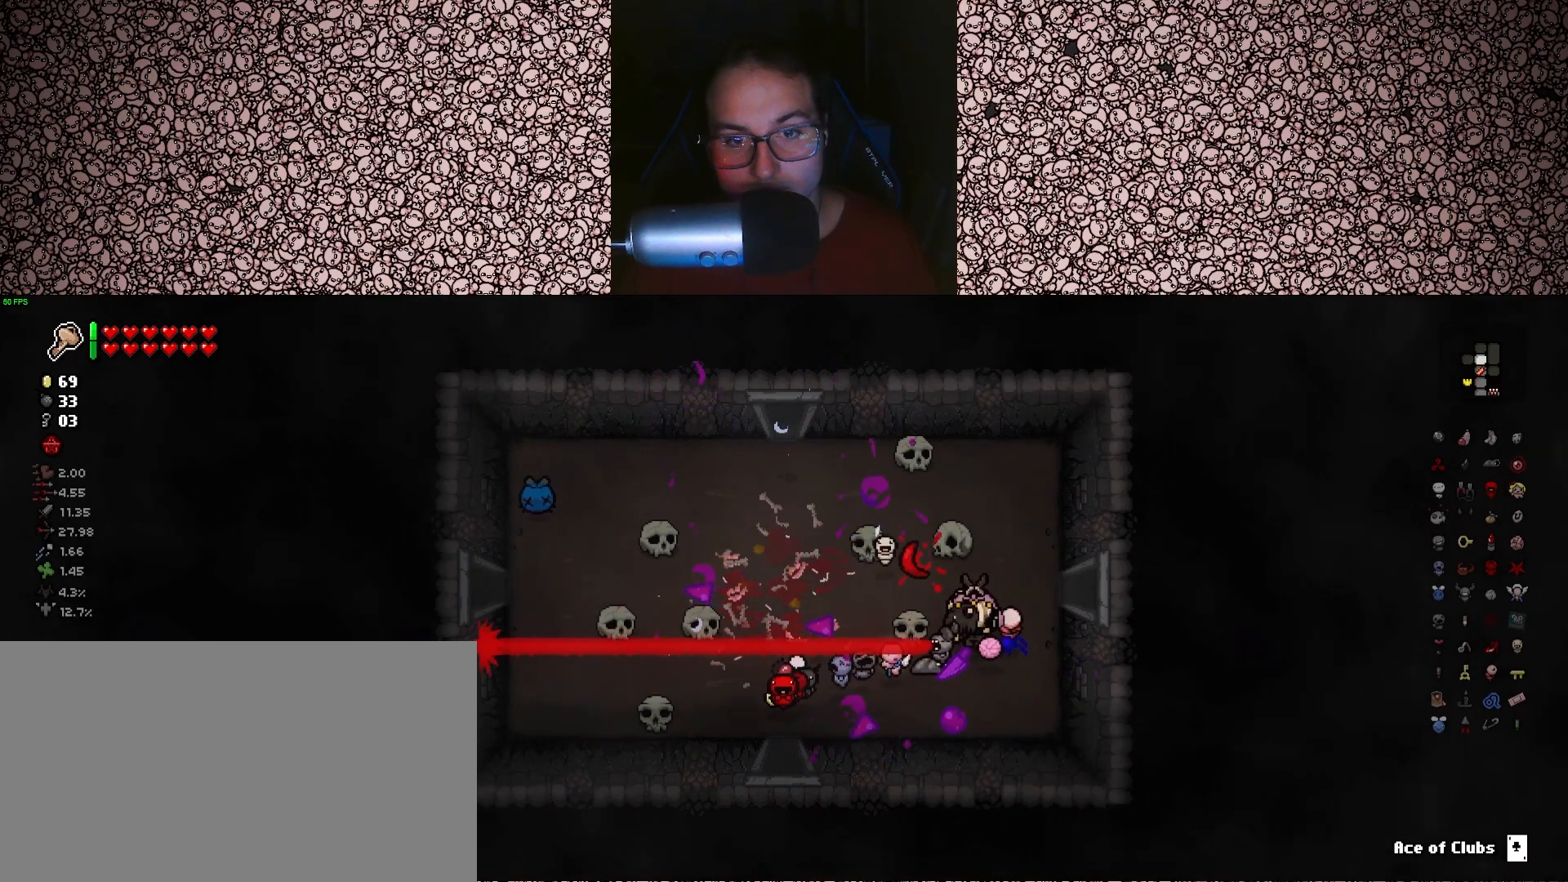
{"keys": ["a"], "events": [[100, "a", "down"], [266, "a", "up"], [300, "a", "down"]]}
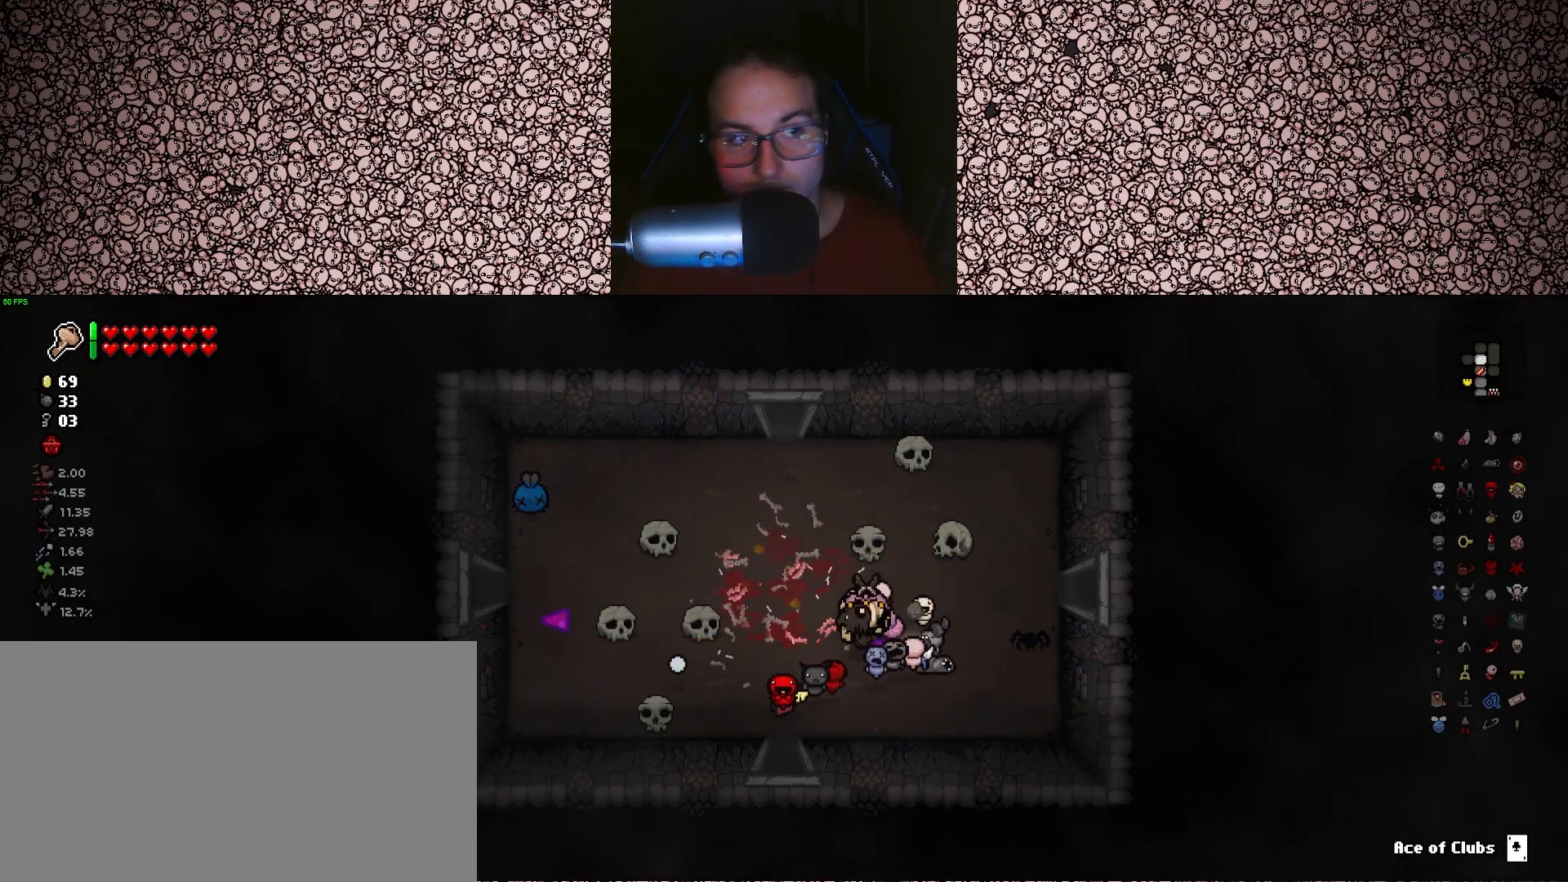
{"keys": ["a", "w"], "events": [[33, "s", "down"], [83, "s", "up"], [116, "a", "up"], [283, "w", "down"], [416, "a", "down"]]}
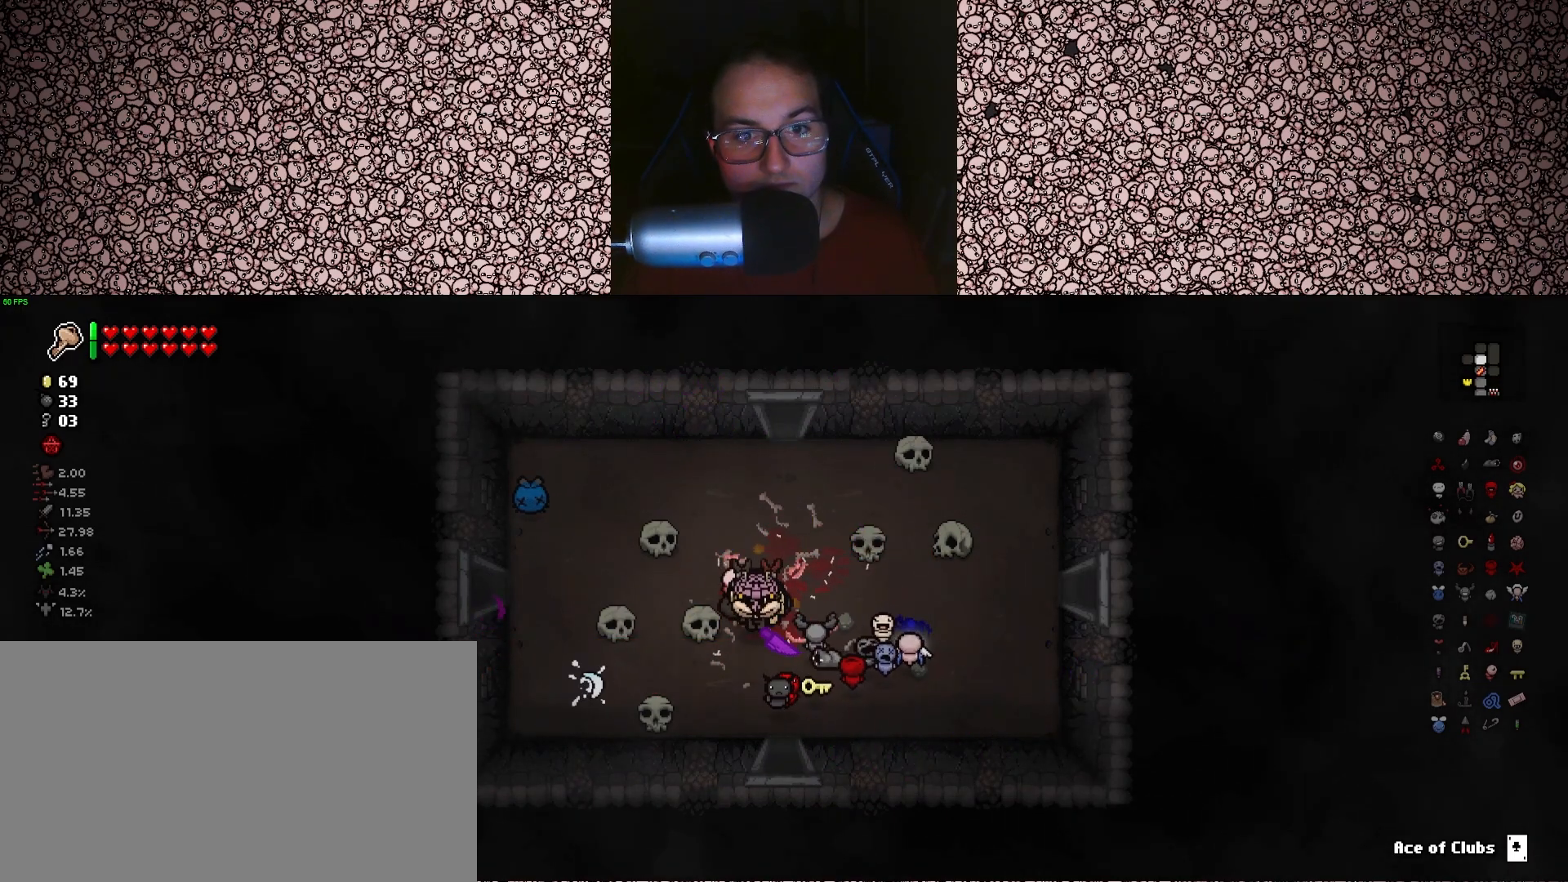
{"keys": ["d", "s"], "events": [[50, "w", "up"], [183, "s", "down"], [333, "s", "up"], [383, "a", "up"], [400, "d", "down"], [483, "s", "down"]]}
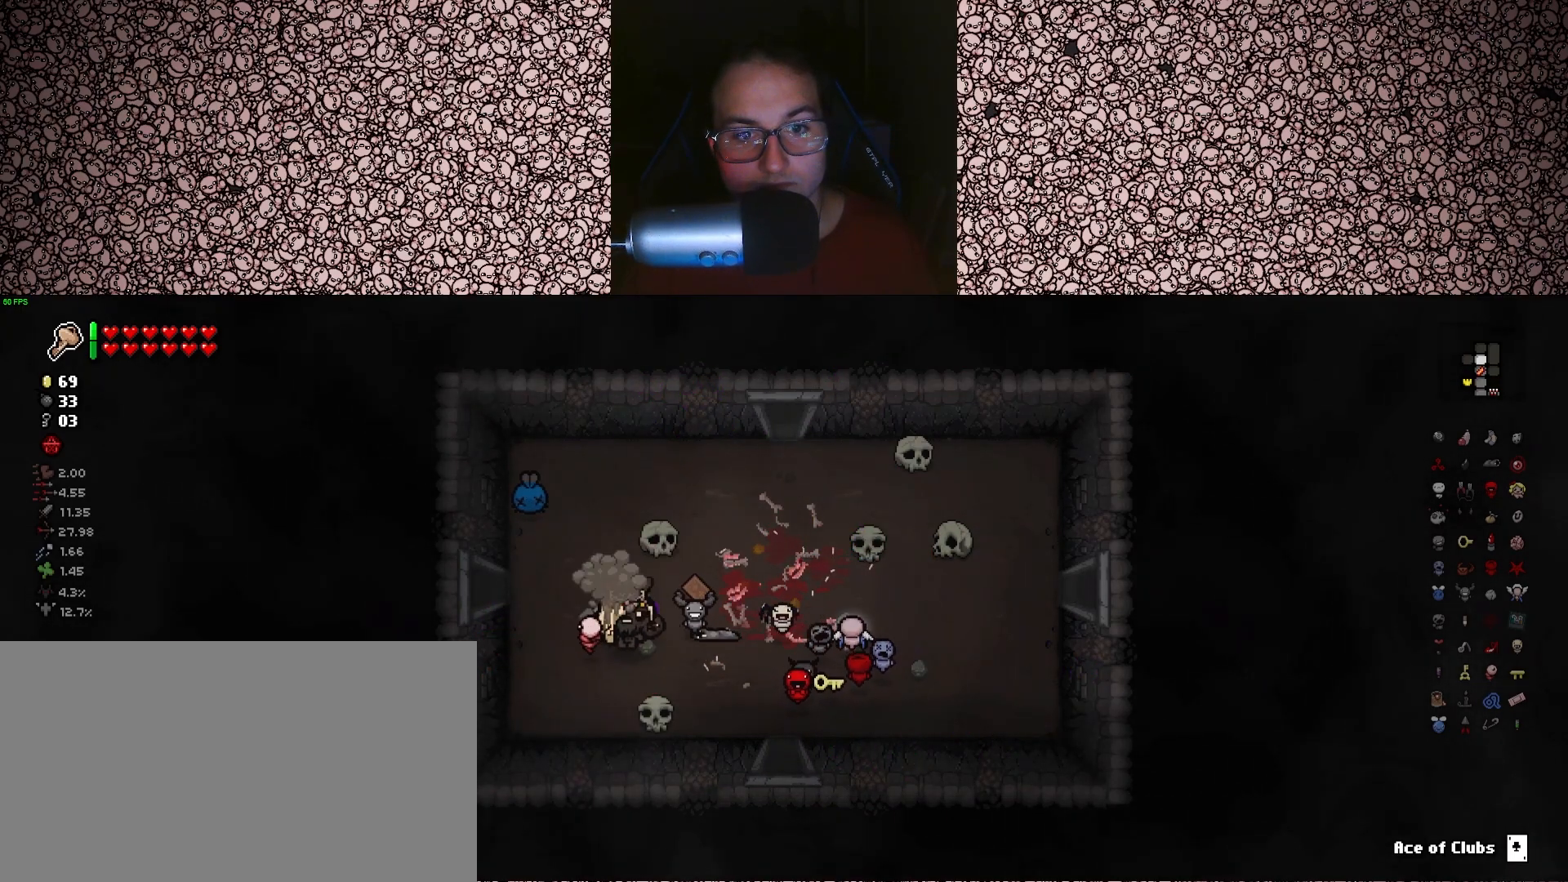
{"keys": ["d", "w"], "events": [[150, "d", "up"], [166, "a", "down"], [216, "s", "up"], [300, "a", "up"], [383, "w", "down"], [500, "d", "down"]]}
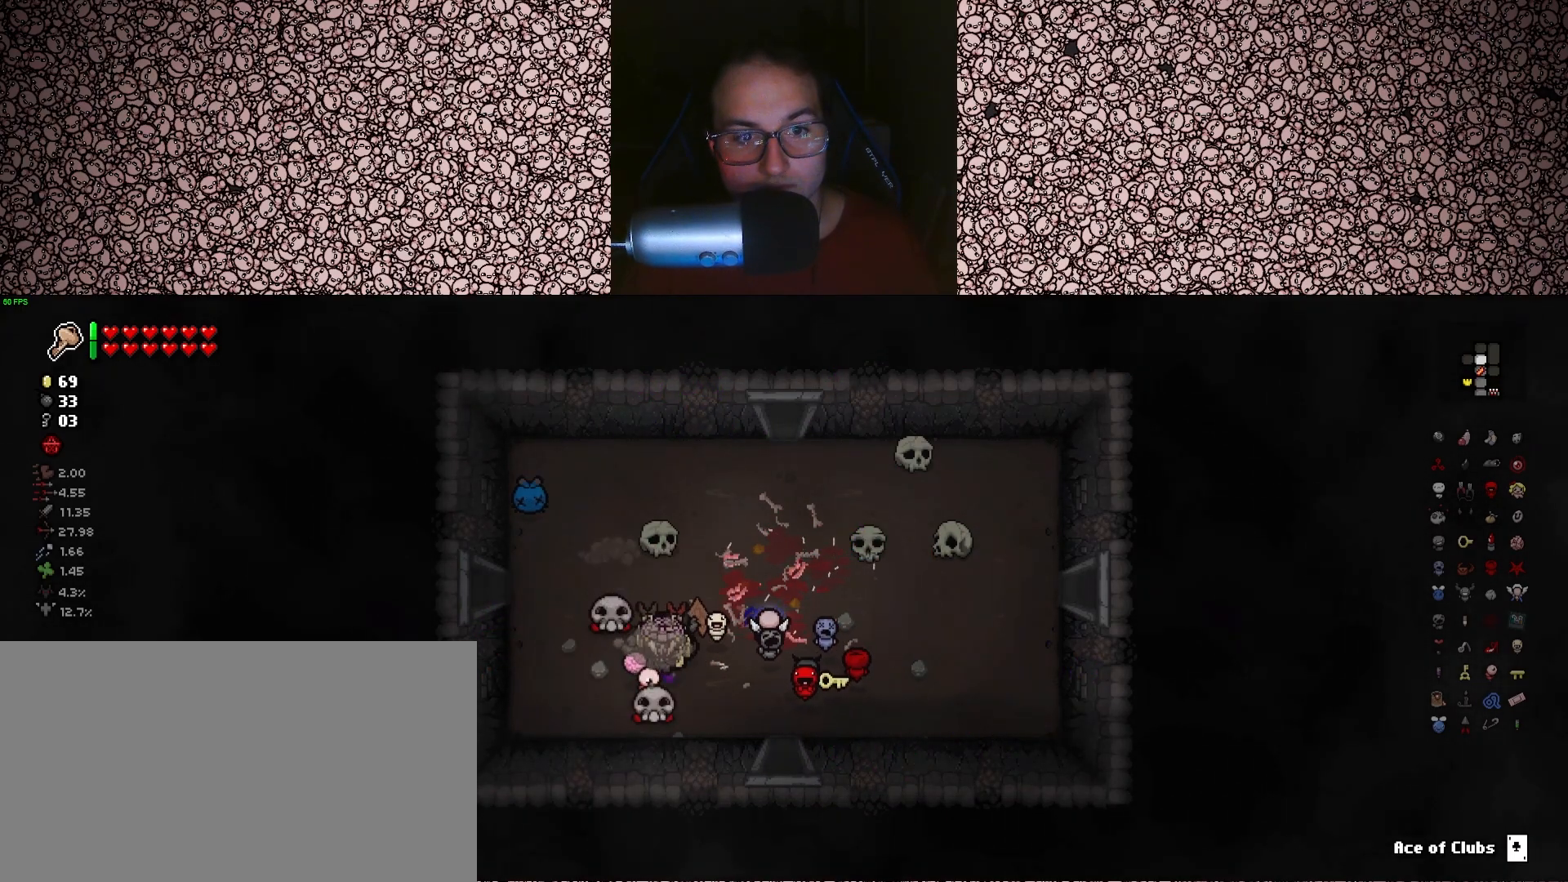
{"keys": ["a"], "events": [[100, "d", "up"], [250, "a", "down"], [466, "w", "up"]]}
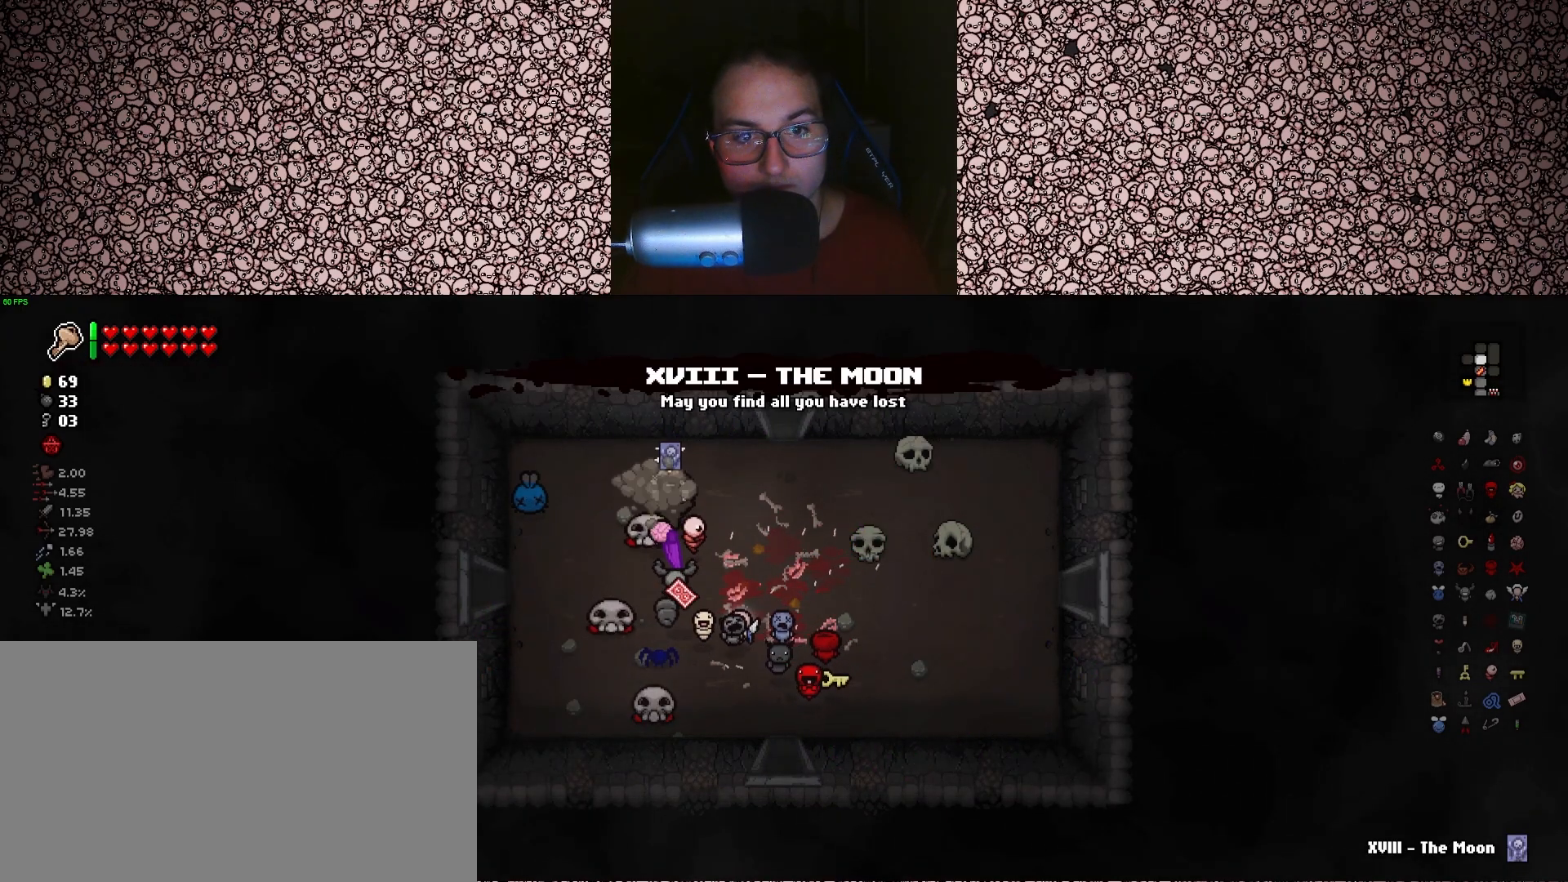
{"keys": ["a", "s"], "events": [[100, "s", "down"], [283, "s", "up"], [483, "s", "down"]]}
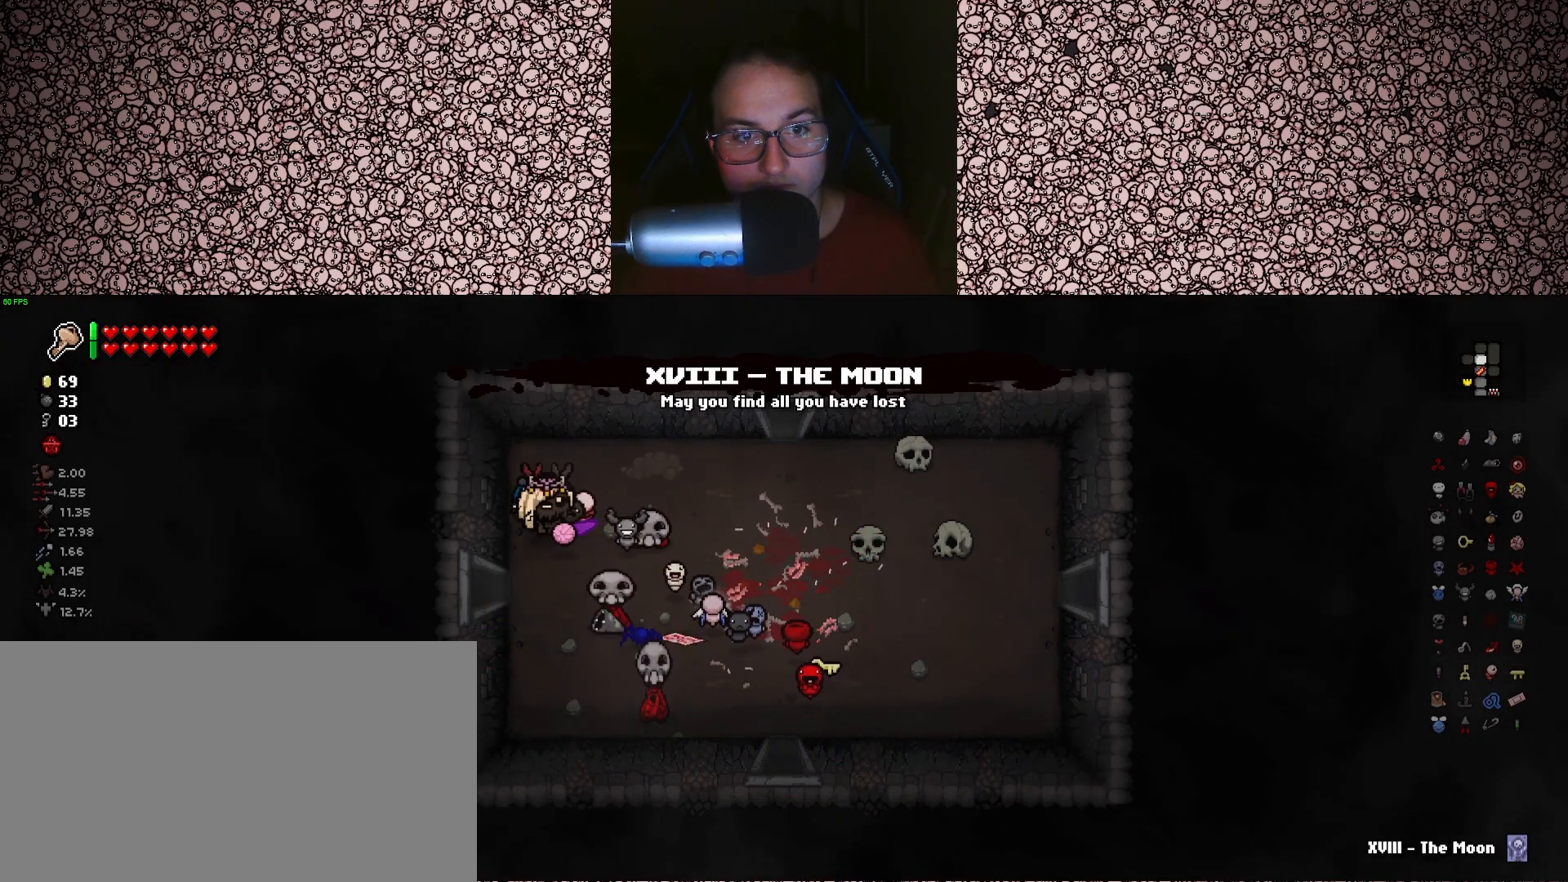
{"keys": ["a"], "events": [[216, "s", "up"]]}
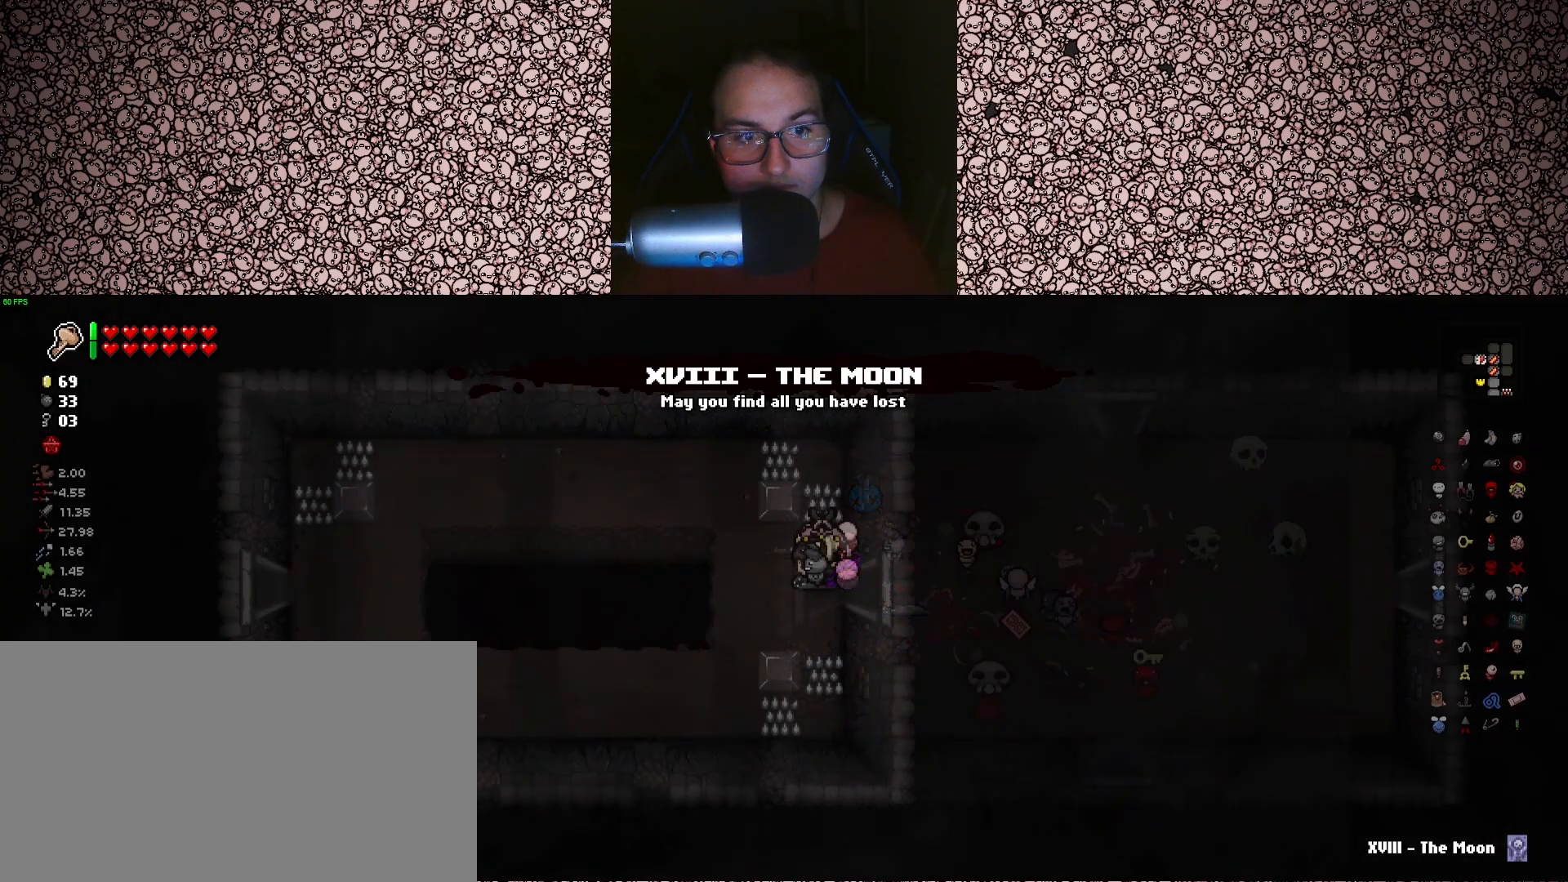
{"keys": ["left"], "events": [[66, "a", "up"], [283, "left", "down"]]}
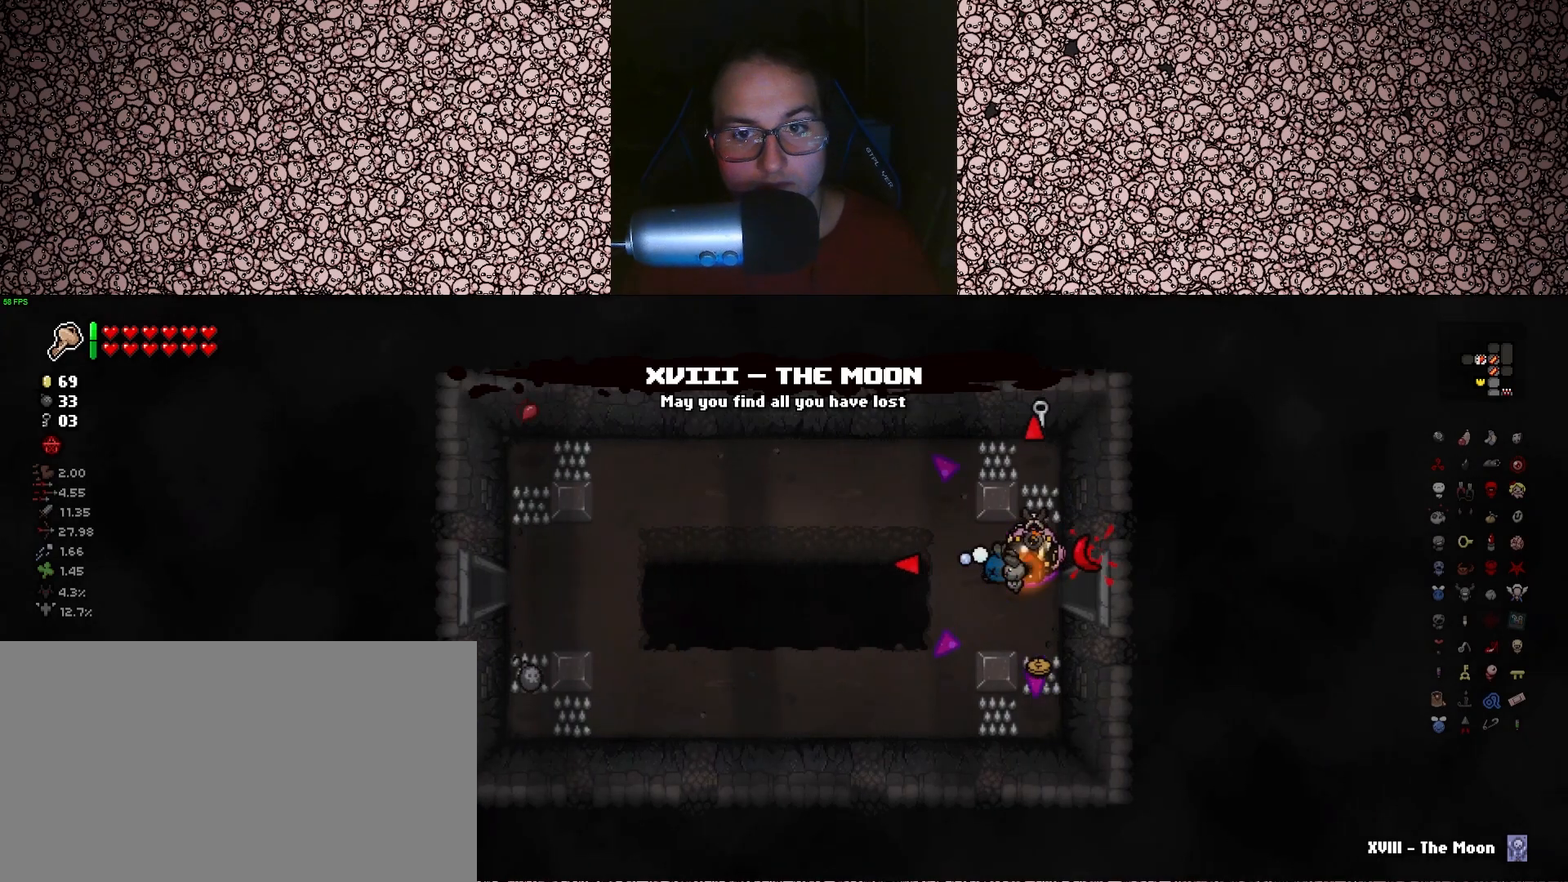
{"keys": ["d"], "events": [[33, "left", "up"], [233, "d", "down"]]}
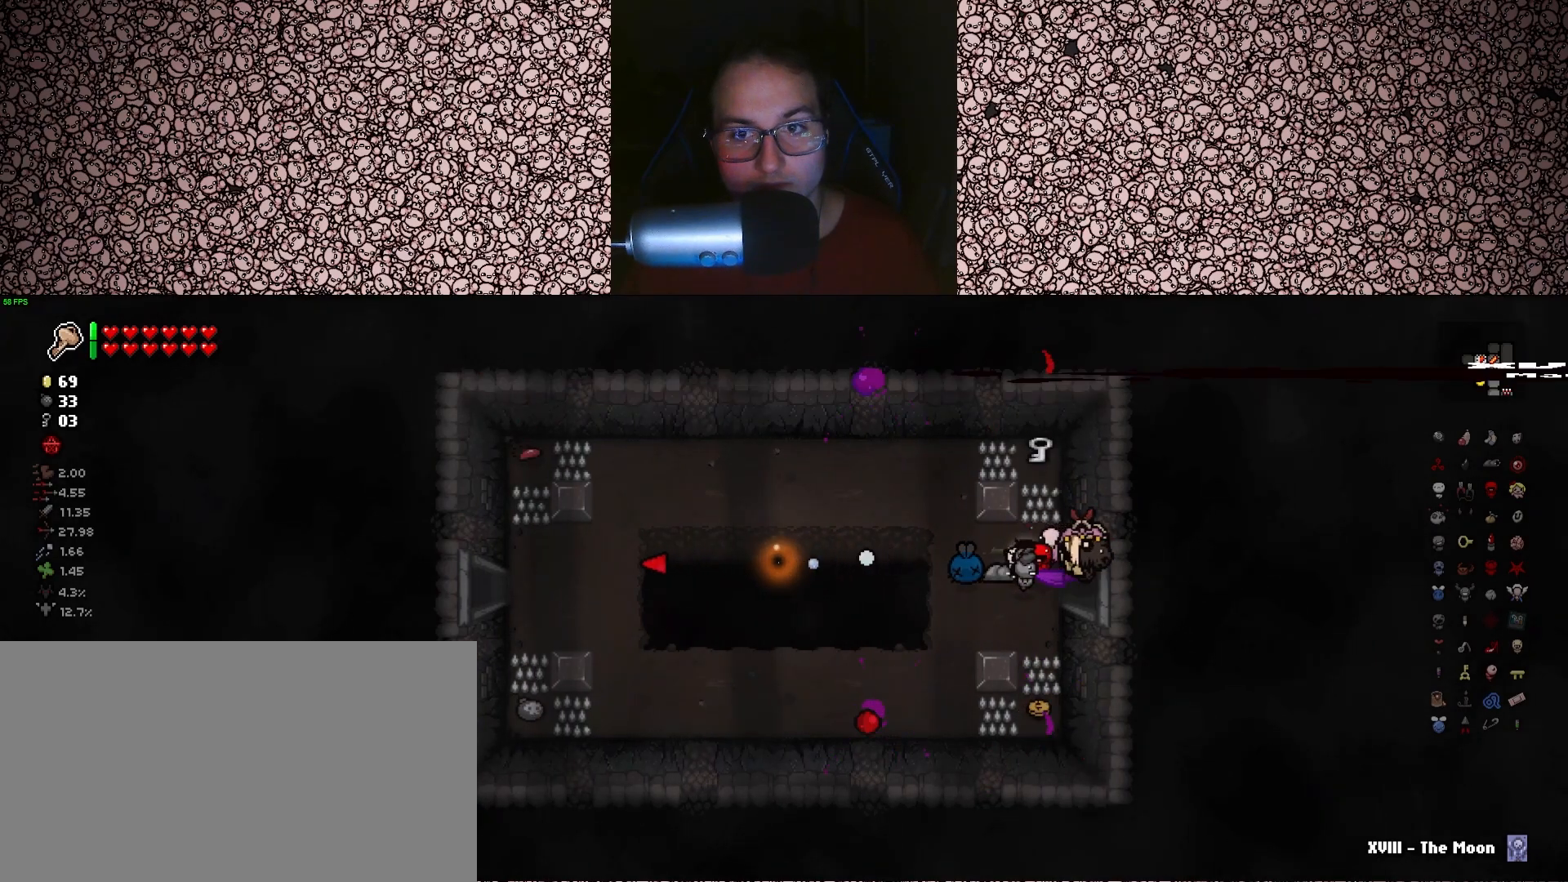
{"keys": ["d"], "events": [[133, "d", "up"], [333, "d", "down"]]}
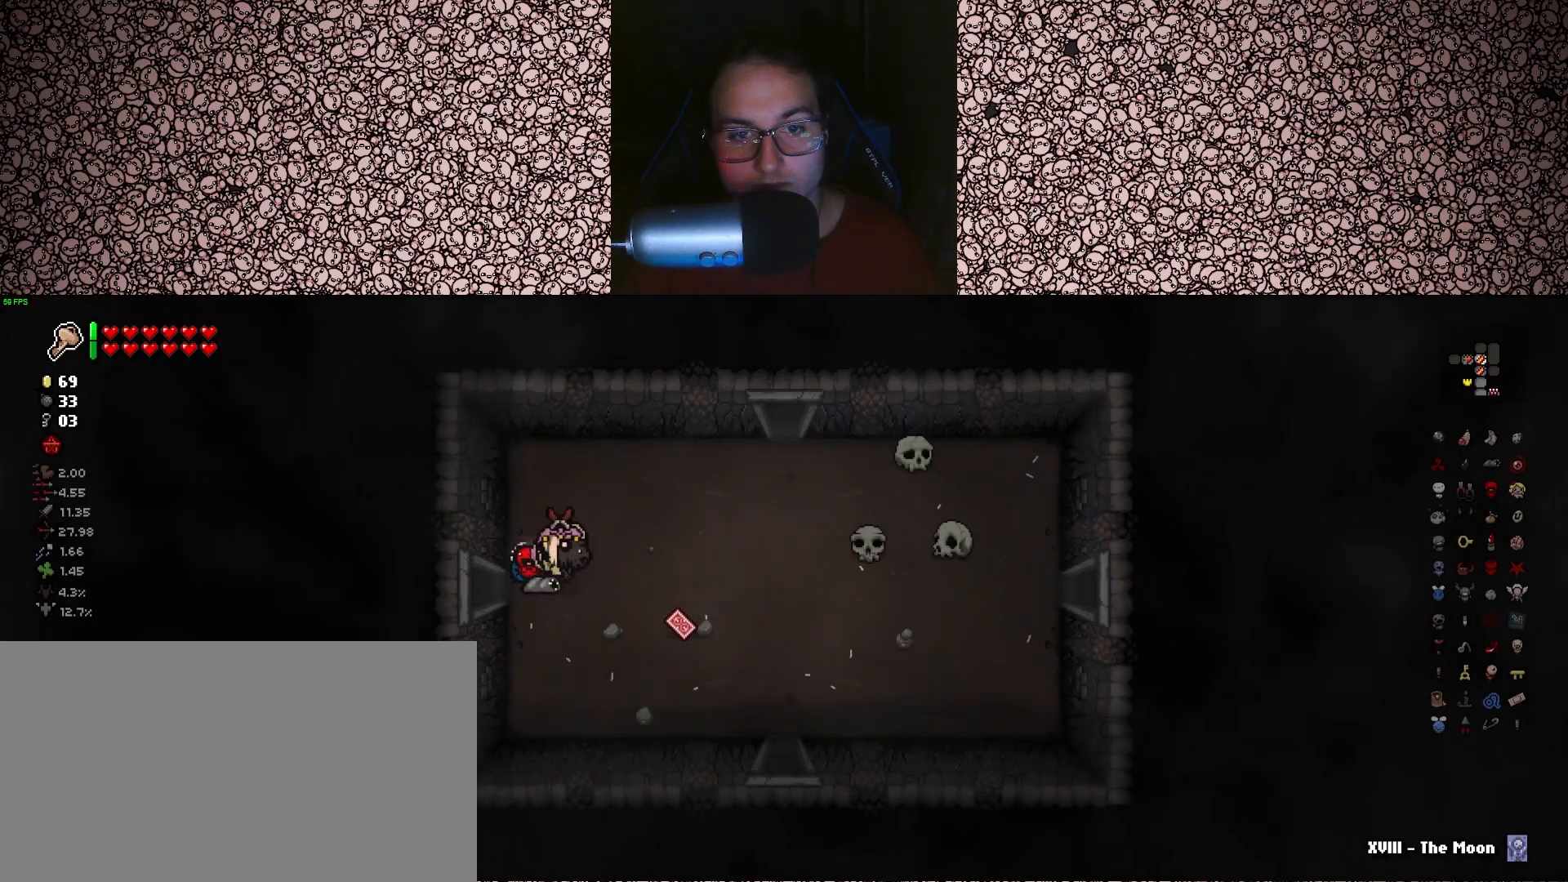
{"keys": ["a"], "events": [[400, "d", "up"], [450, "a", "down"]]}
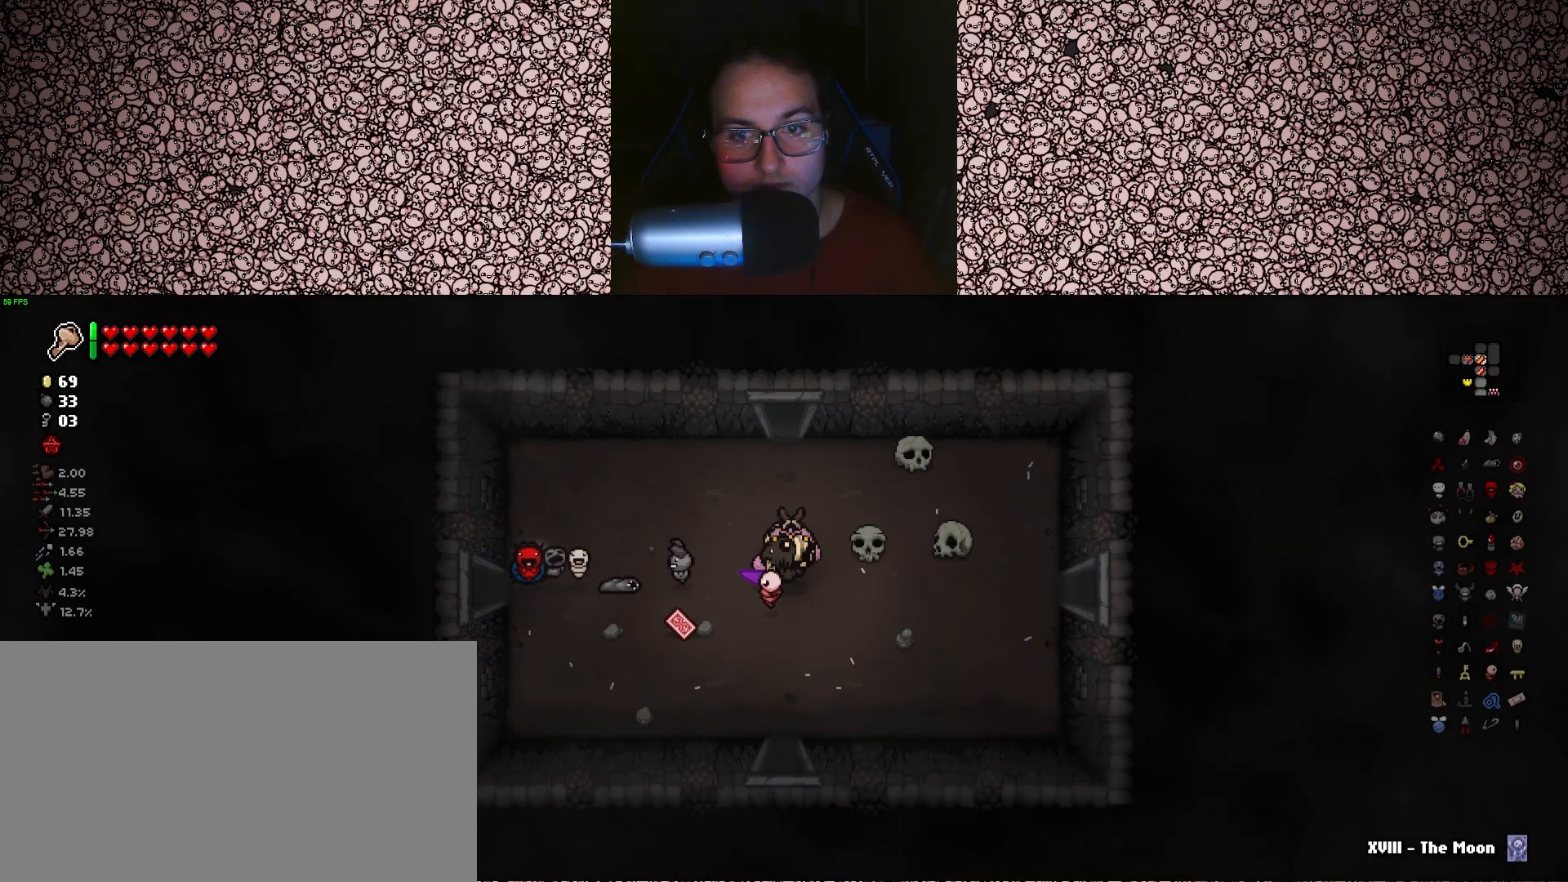
{"keys": ["w"], "events": [[33, "s", "down"], [200, "s", "up"], [400, "a", "up"], [400, "w", "down"]]}
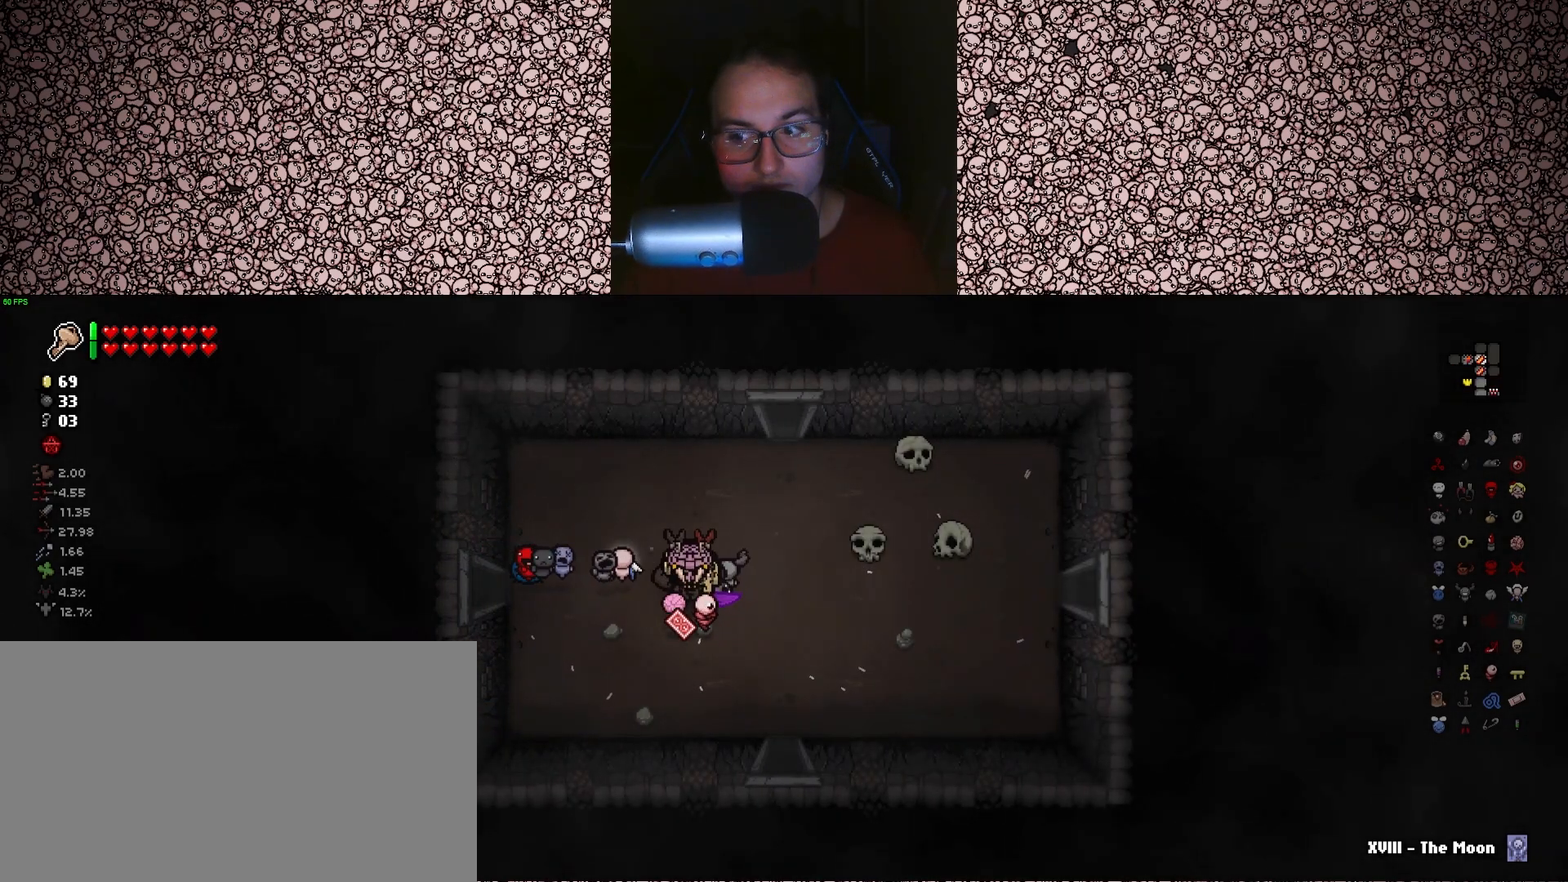
{"keys": ["s"], "events": [[16, "d", "down"], [250, "w", "up"], [300, "d", "up"], [483, "s", "down"]]}
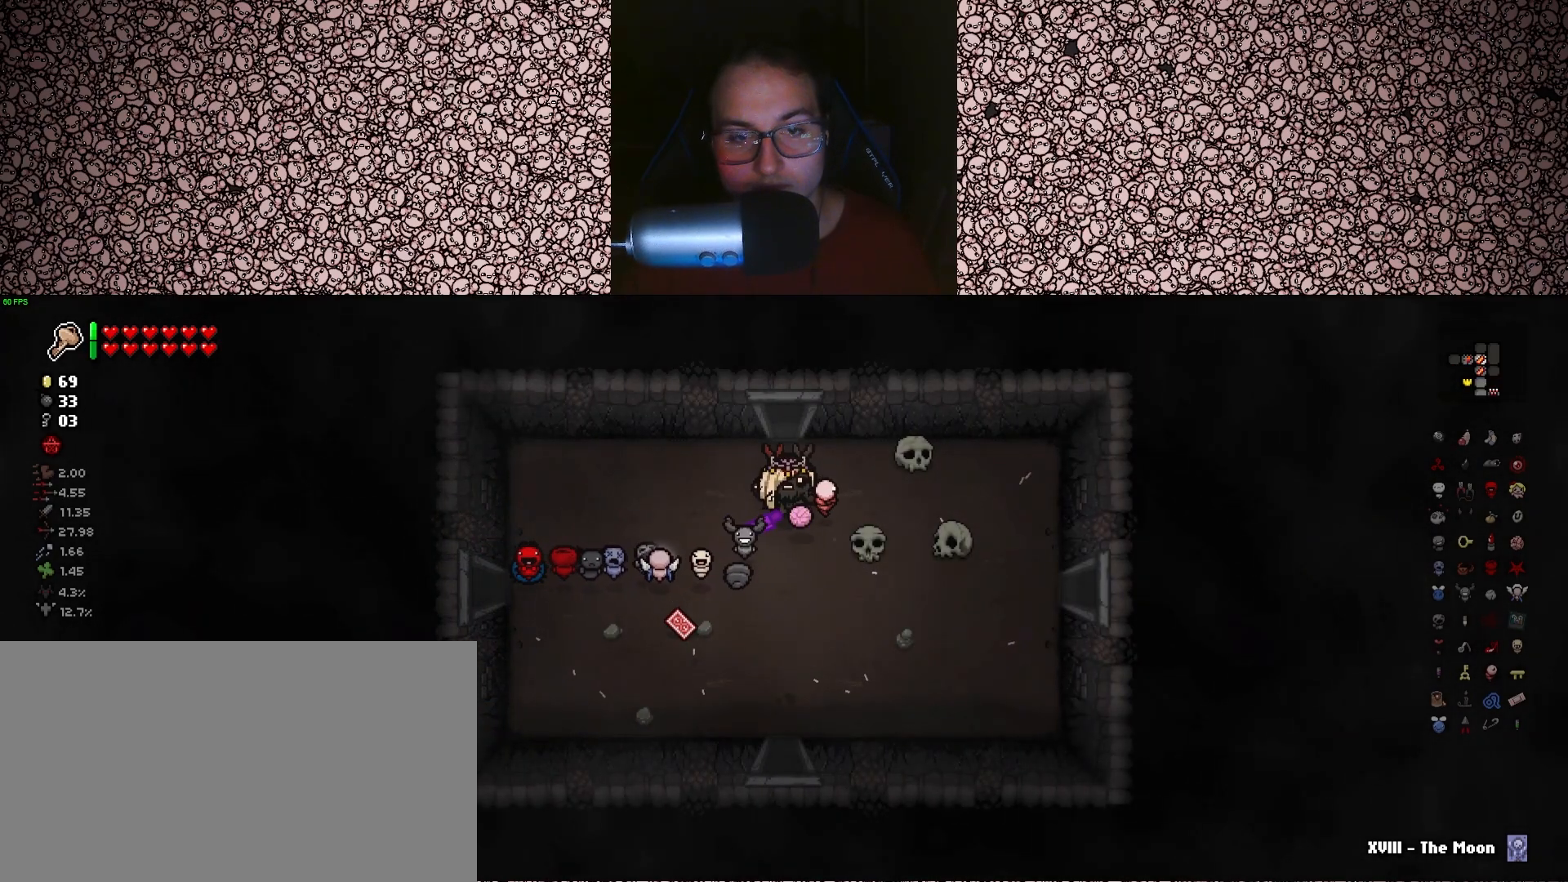
{"keys": ["tab"], "events": [[100, "s", "up"], [333, "tab", "down"]]}
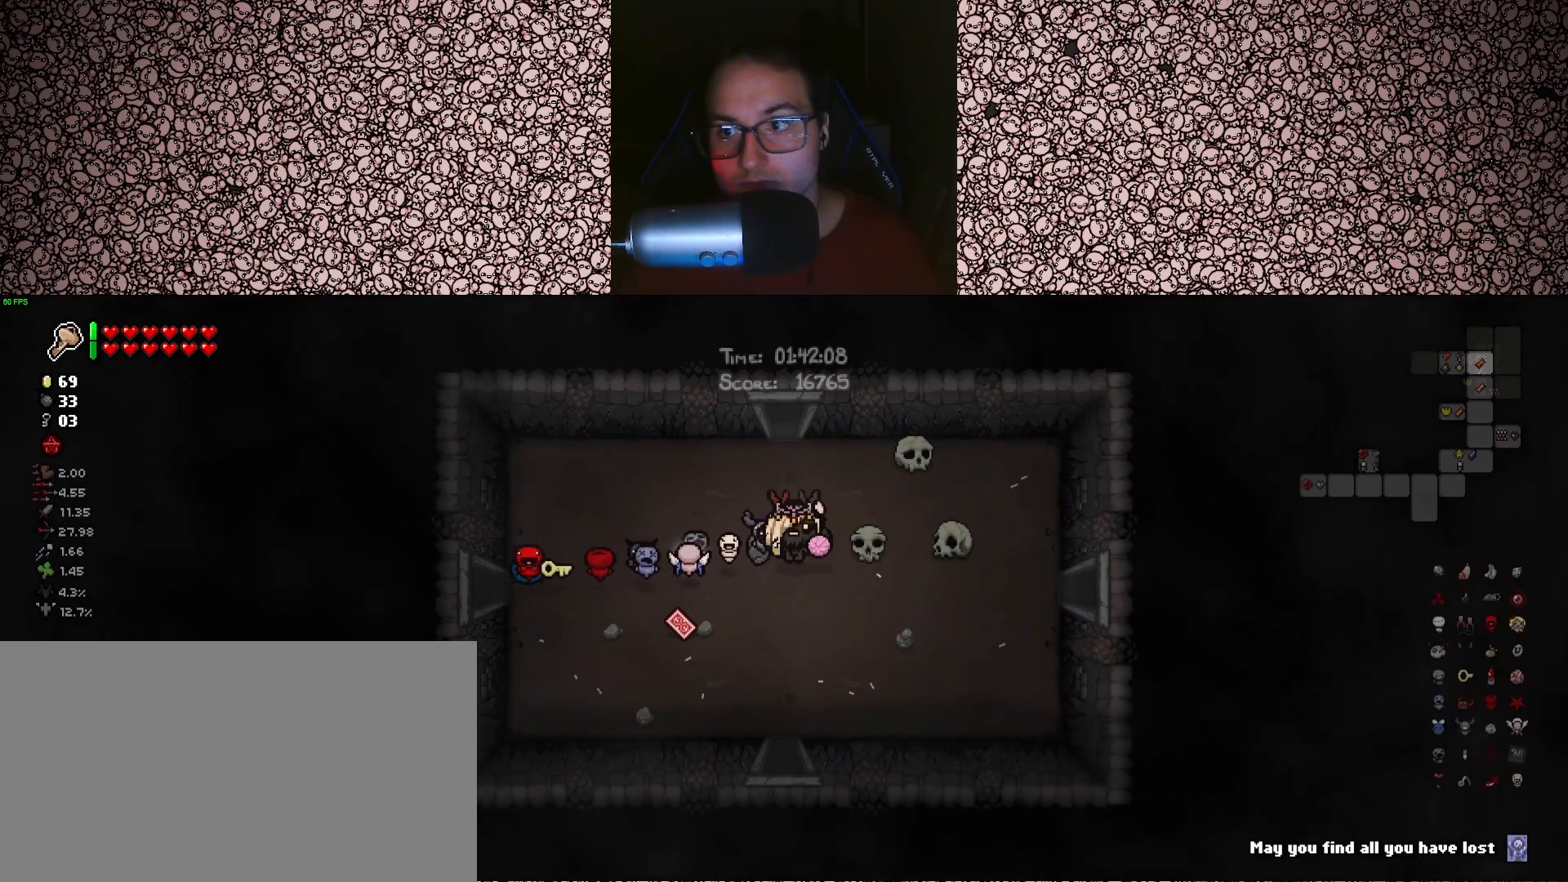
{"keys": [], "events": [[366, "tab", "up"]]}
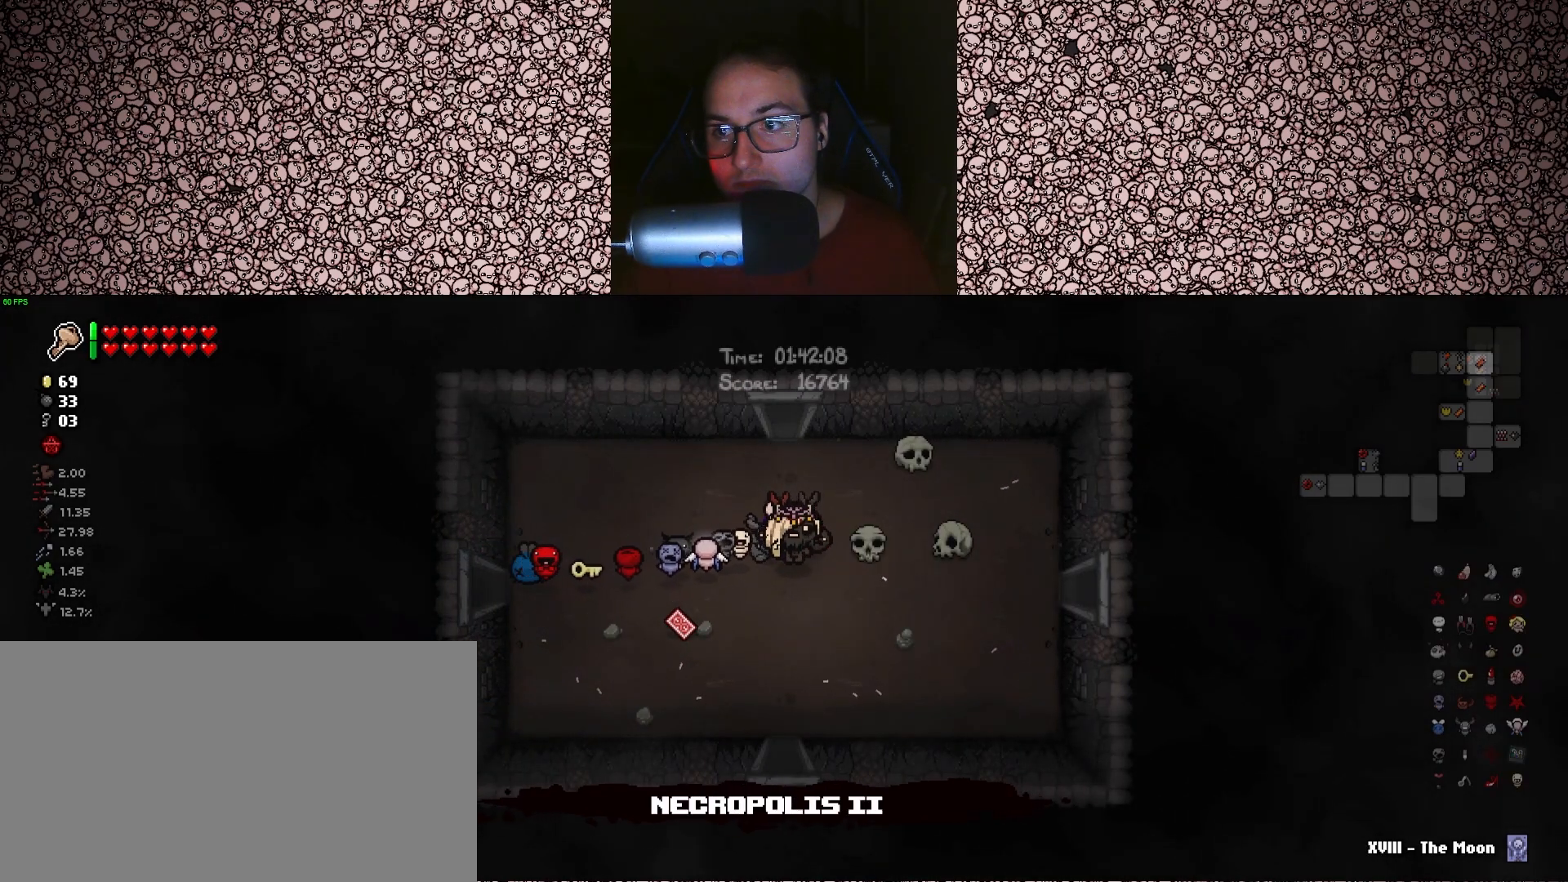
{"keys": [], "events": [[316, "q", "down"], [416, "q", "up"]]}